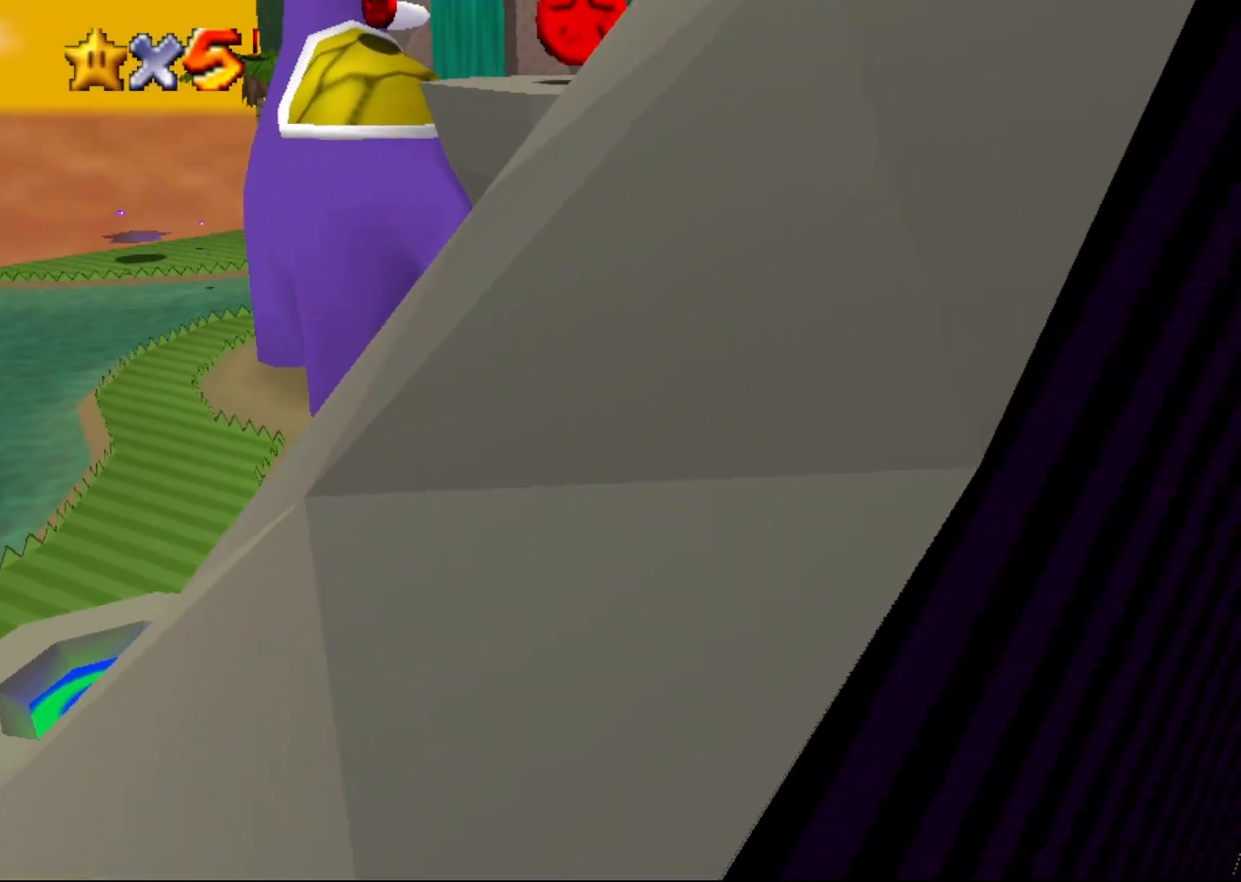
Gameplay with a controller (Nintendo layout); each line is a JSON object with the inputs held at the frame after it. "events" lists button and stick changes between this image and that frame as [ms after this image, input, new state], when the widget could be followed in between. Not read: L1 L3 R1 R3.
{"buttons": ["A"], "left_stick": "down", "events": [[200, "left_stick", "up-left"], [233, "C_LEFT", "down"], [283, "C_LEFT", "up"], [383, "left_stick", "center"], [450, "A", "down"], [500, "left_stick", "down"]]}
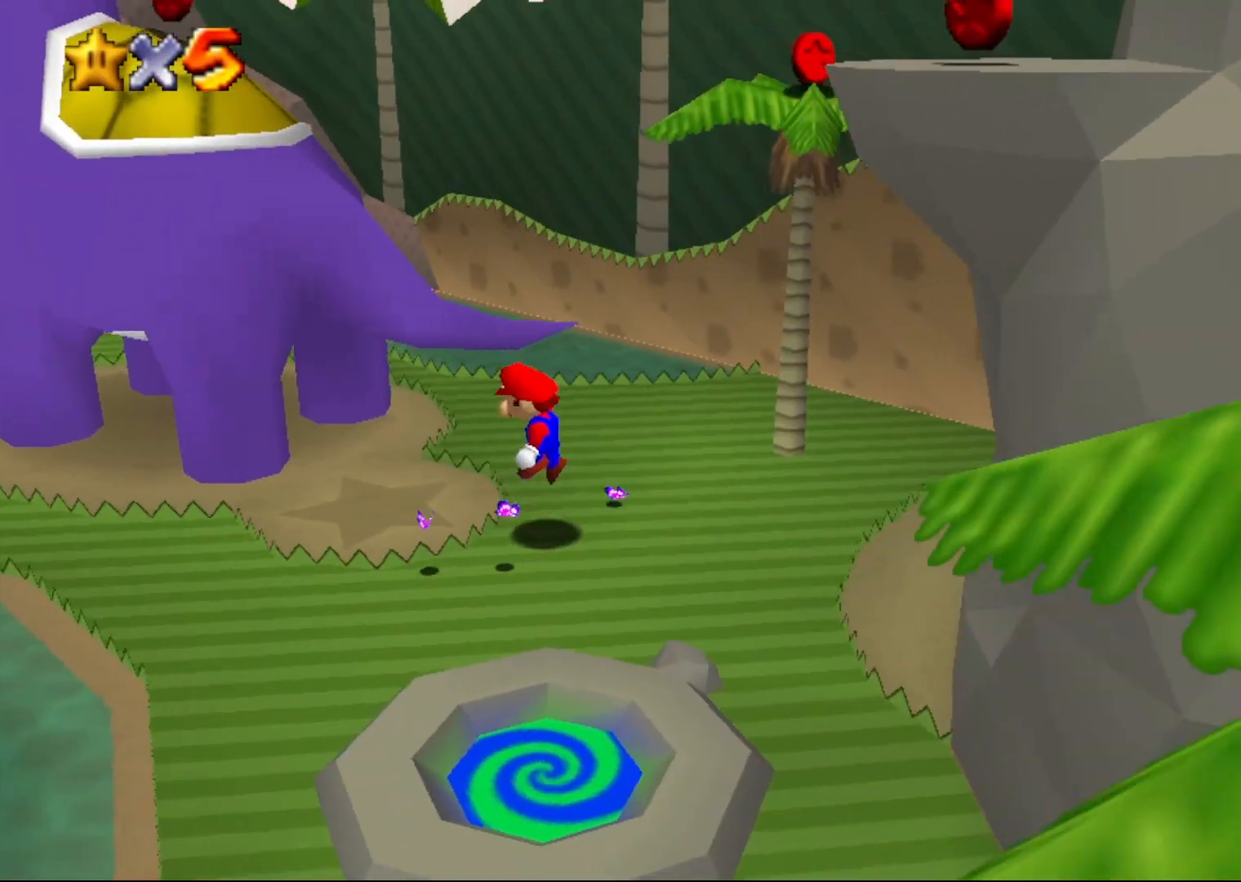
{"buttons": [], "left_stick": "right", "events": [[150, "left_stick", "down-right"], [250, "left_stick", "right"], [267, "A", "up"]]}
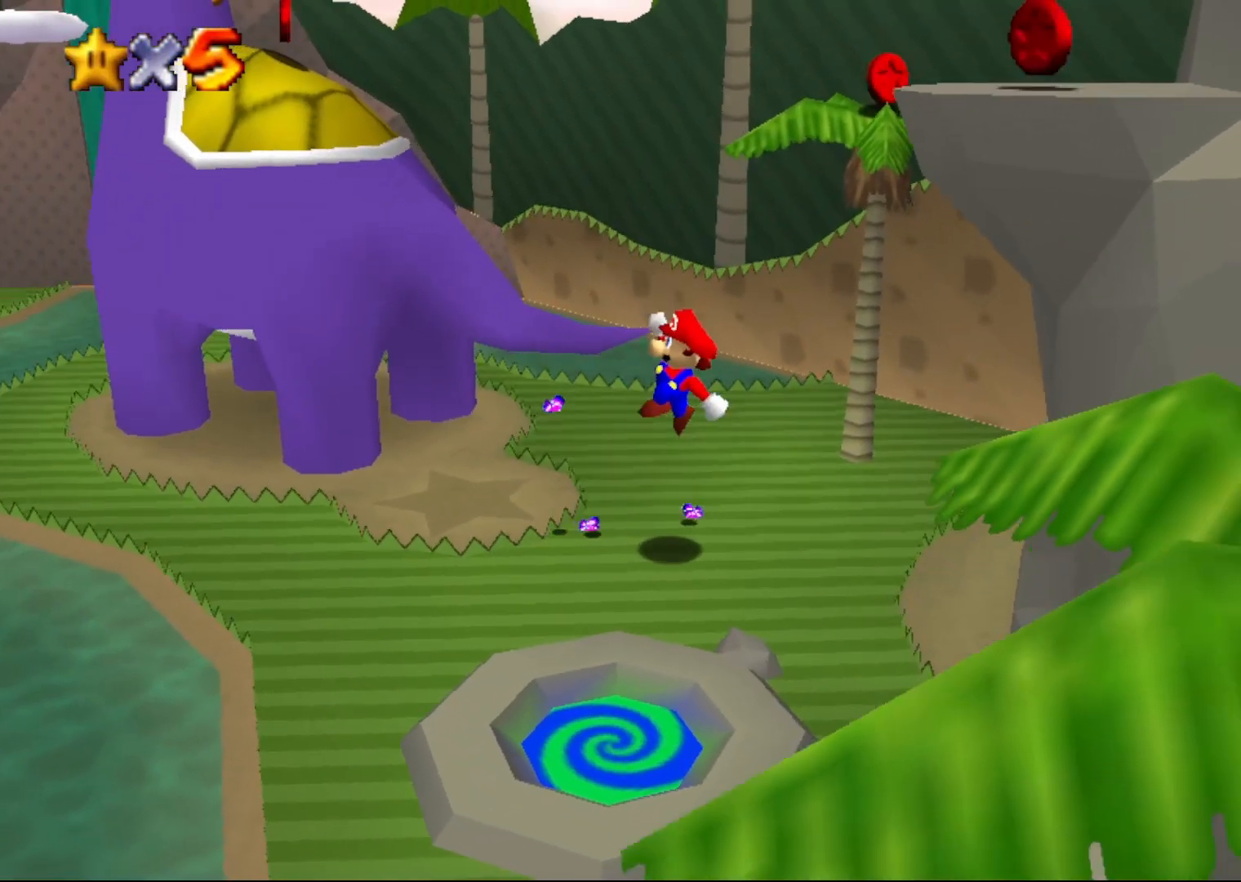
{"buttons": [], "left_stick": "up-left", "events": [[50, "left_stick", "down-right"], [217, "left_stick", "center"], [400, "left_stick", "up-left"]]}
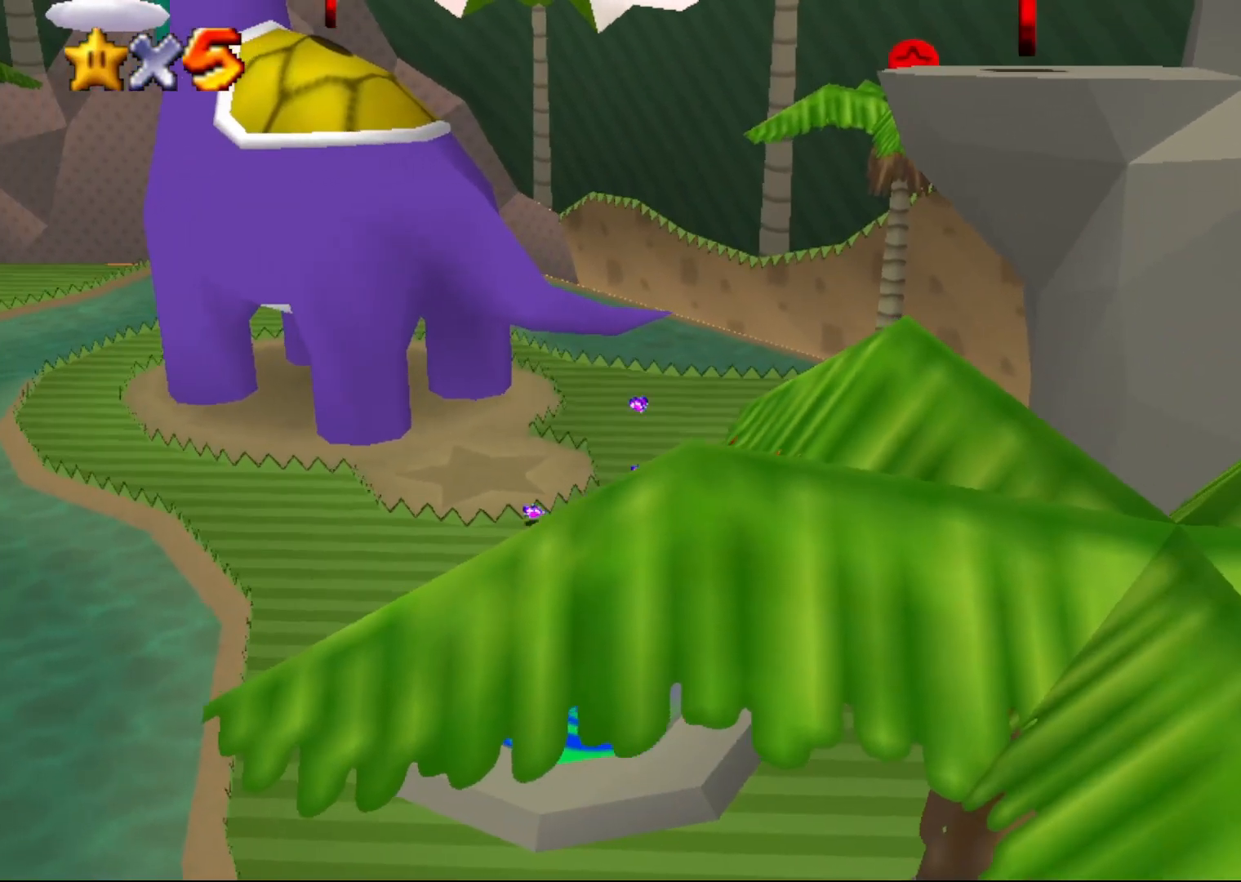
{"buttons": ["A"], "left_stick": "down-right", "events": [[350, "A", "down"], [450, "left_stick", "down-right"]]}
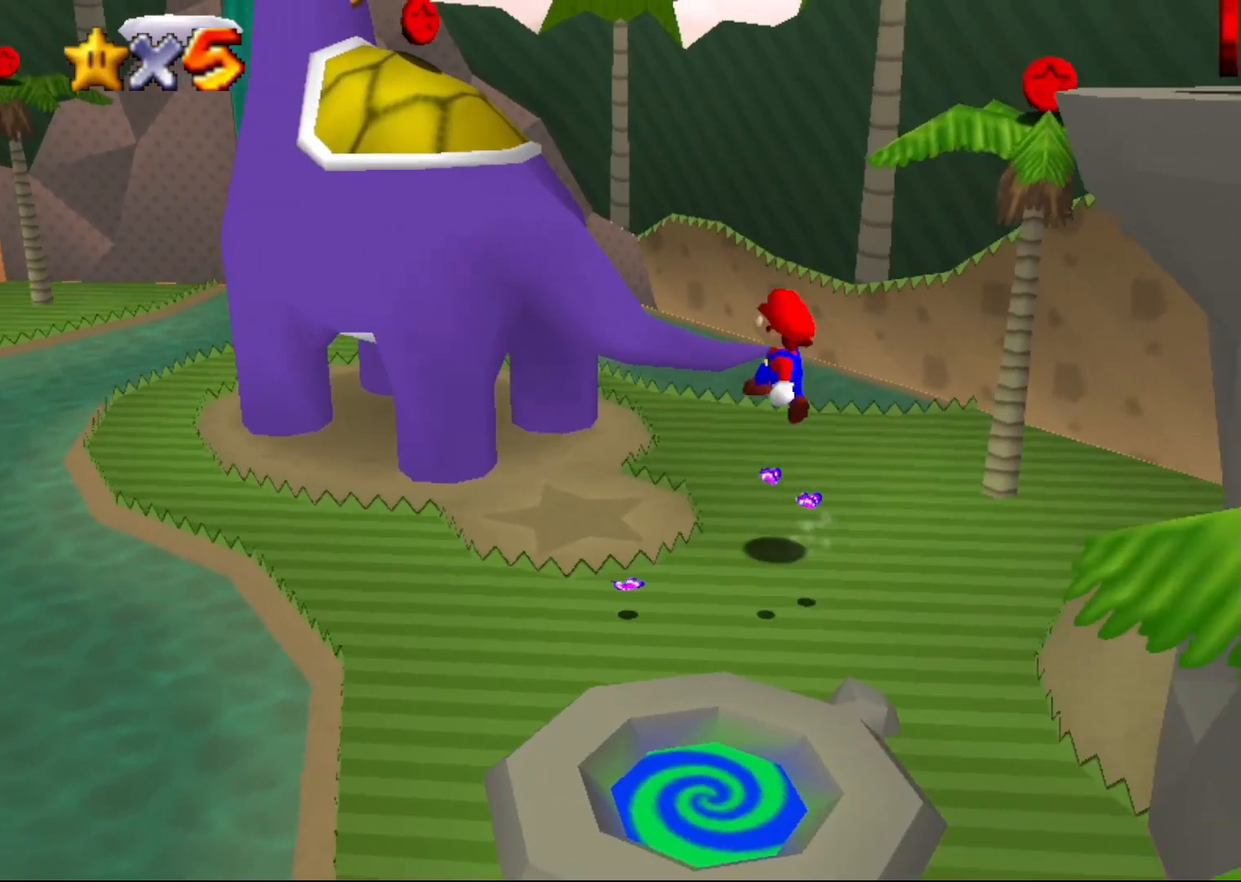
{"buttons": [], "left_stick": "down-right", "events": [[350, "A", "up"], [383, "B", "down"], [500, "B", "up"]]}
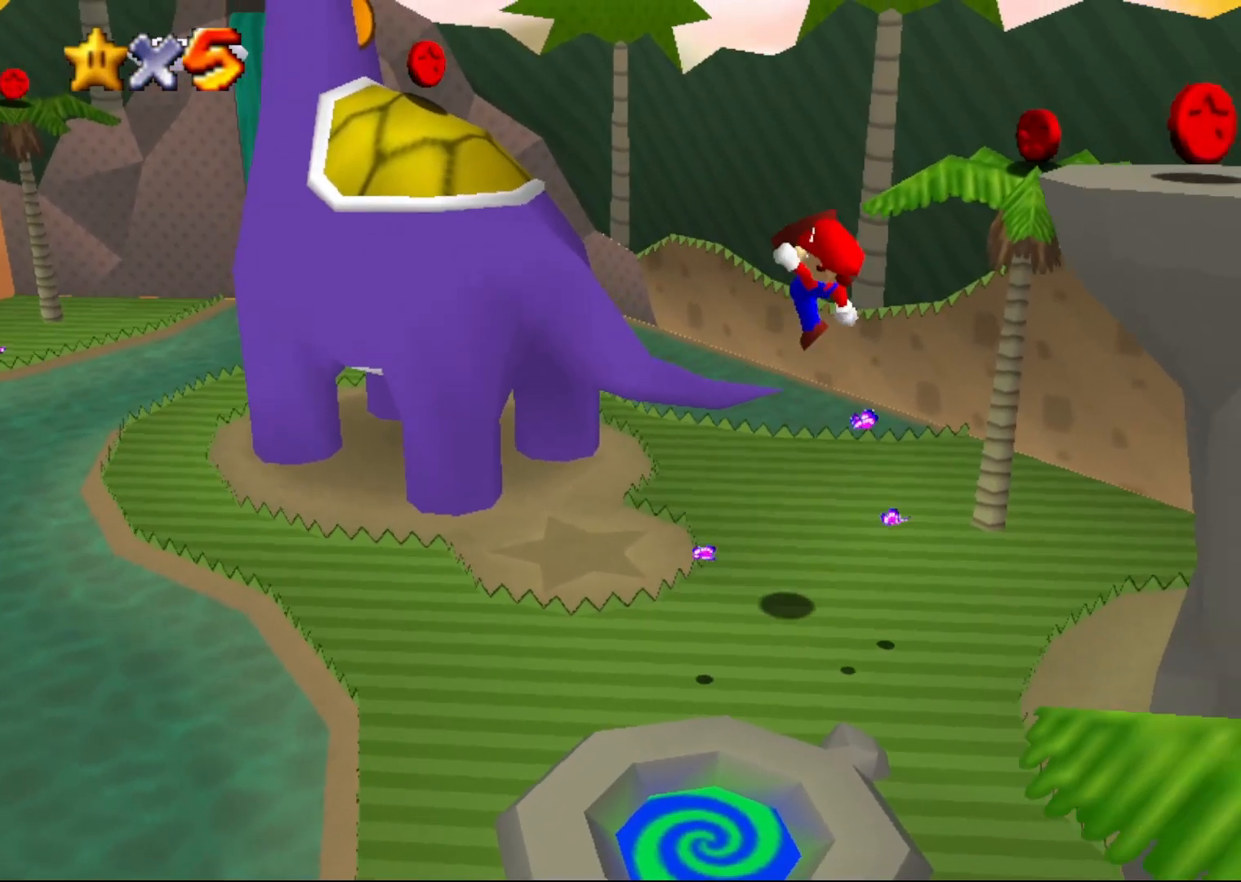
{"buttons": [], "left_stick": "right", "events": [[150, "C_LEFT", "down"], [250, "C_LEFT", "up"], [267, "left_stick", "right"]]}
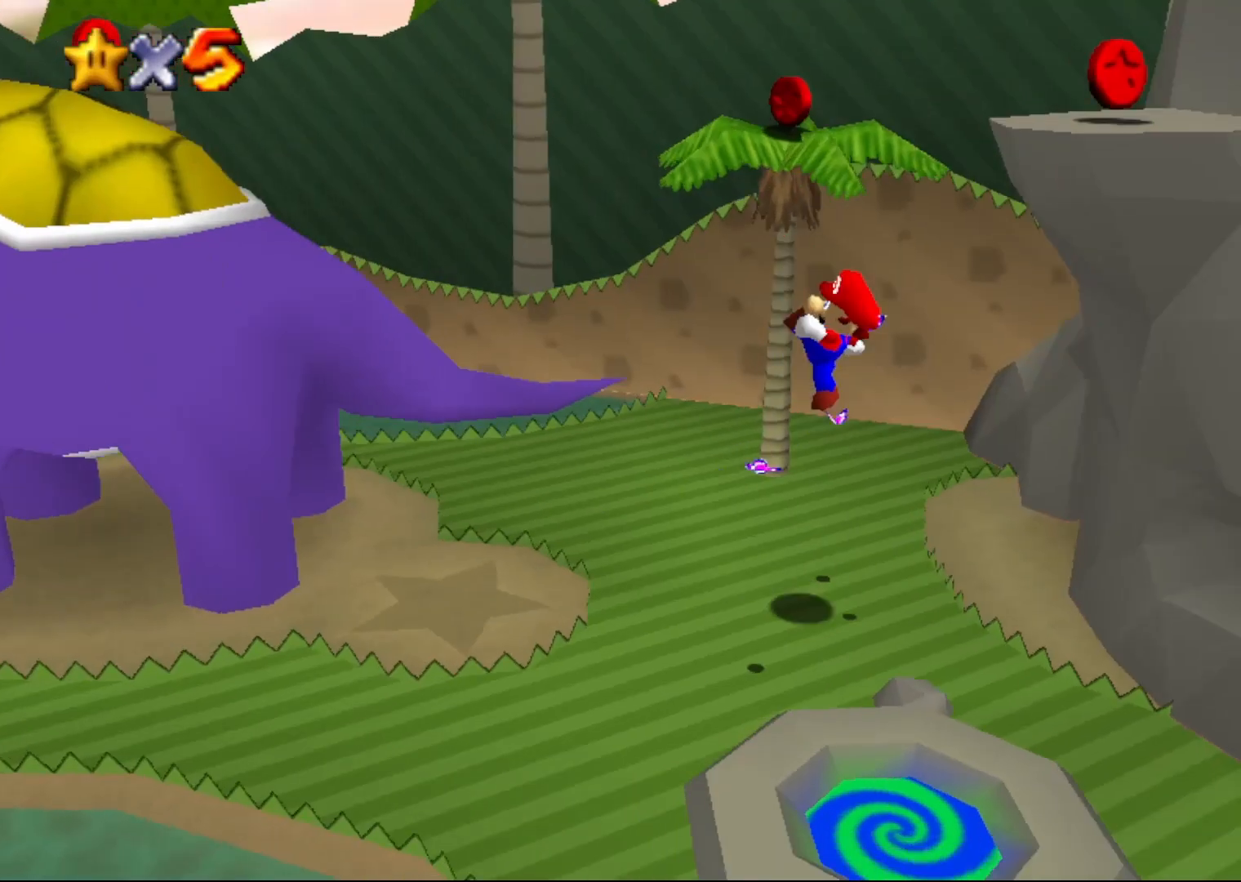
{"buttons": ["A"], "left_stick": "left", "events": [[500, "A", "down"], [500, "left_stick", "left"]]}
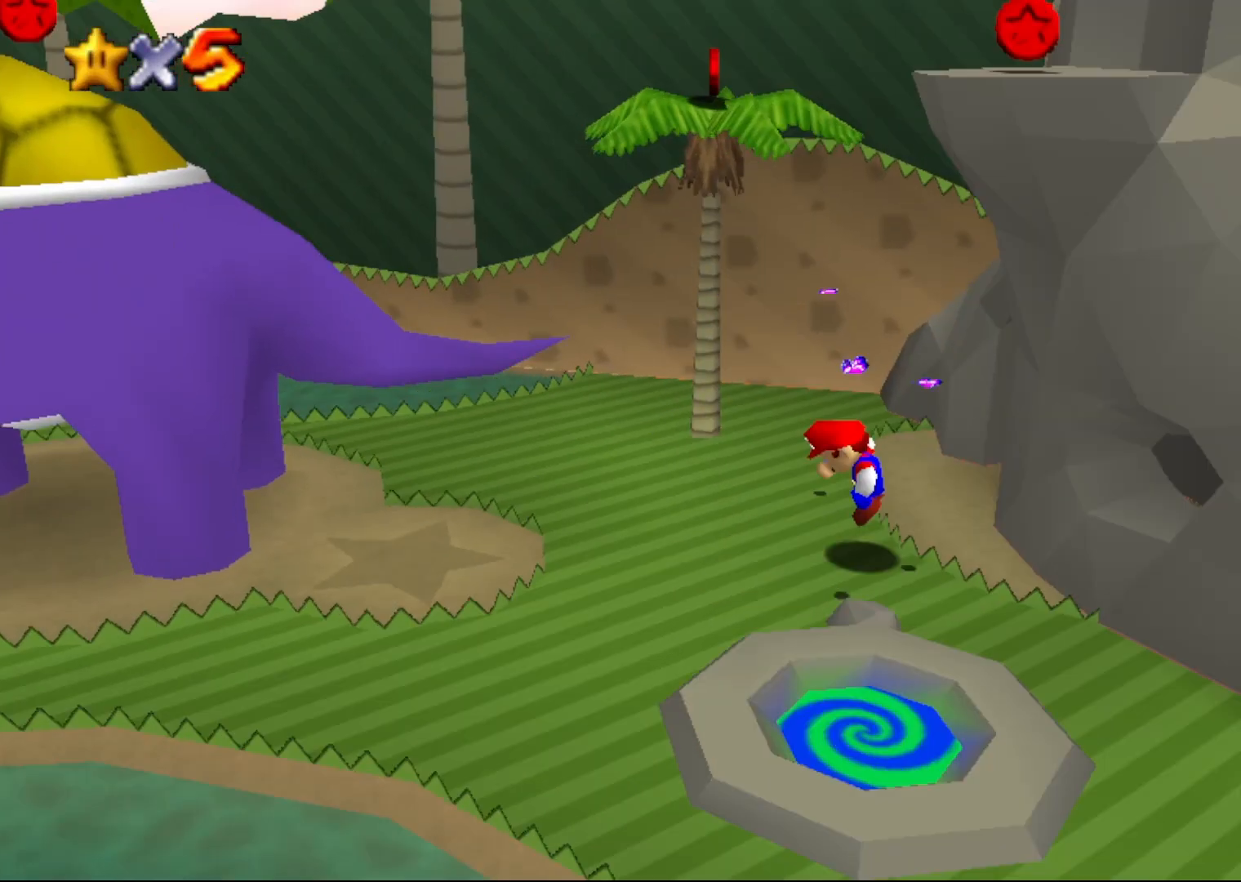
{"buttons": [], "left_stick": "left", "events": [[250, "A", "up"]]}
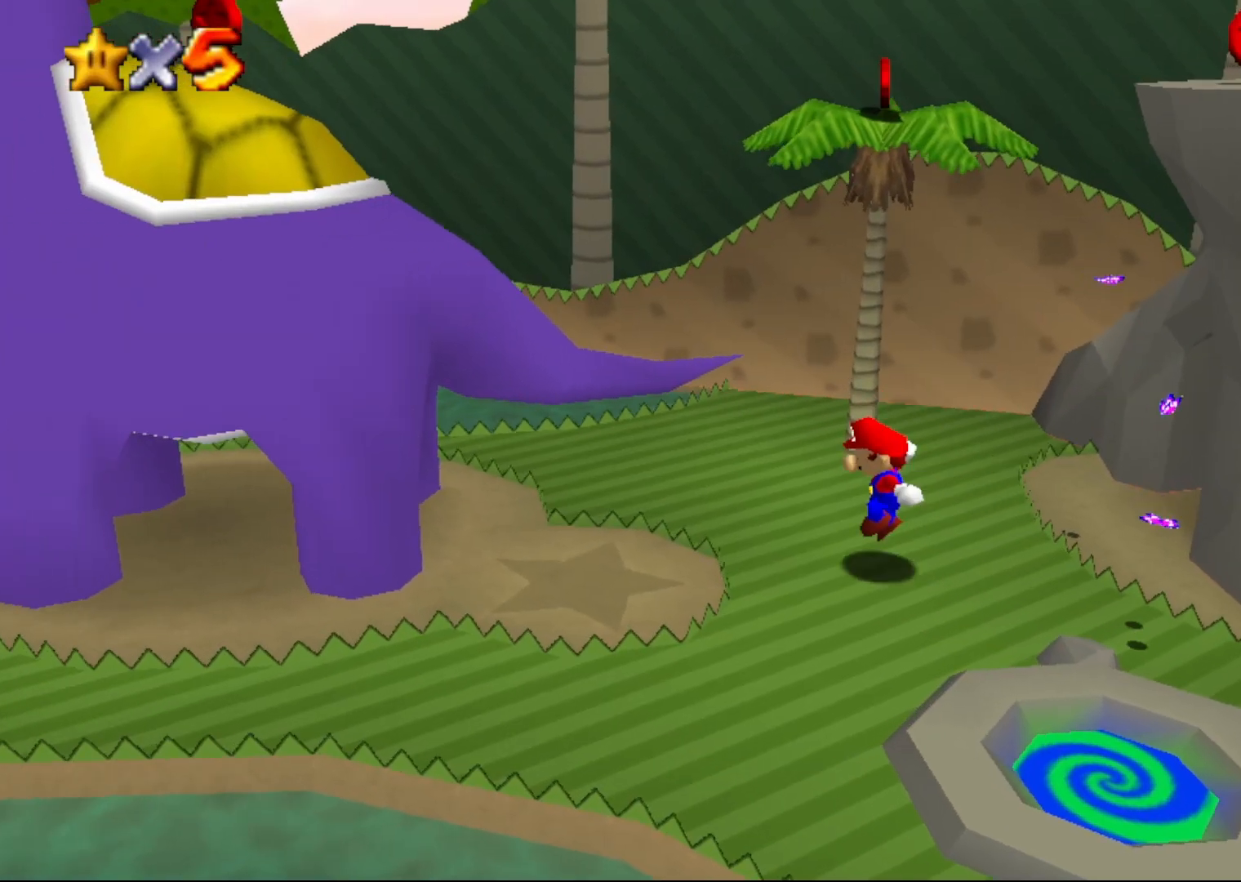
{"buttons": ["B"], "left_stick": "center", "events": [[133, "A", "down"], [383, "left_stick", "center"], [450, "A", "up"], [450, "B", "down"]]}
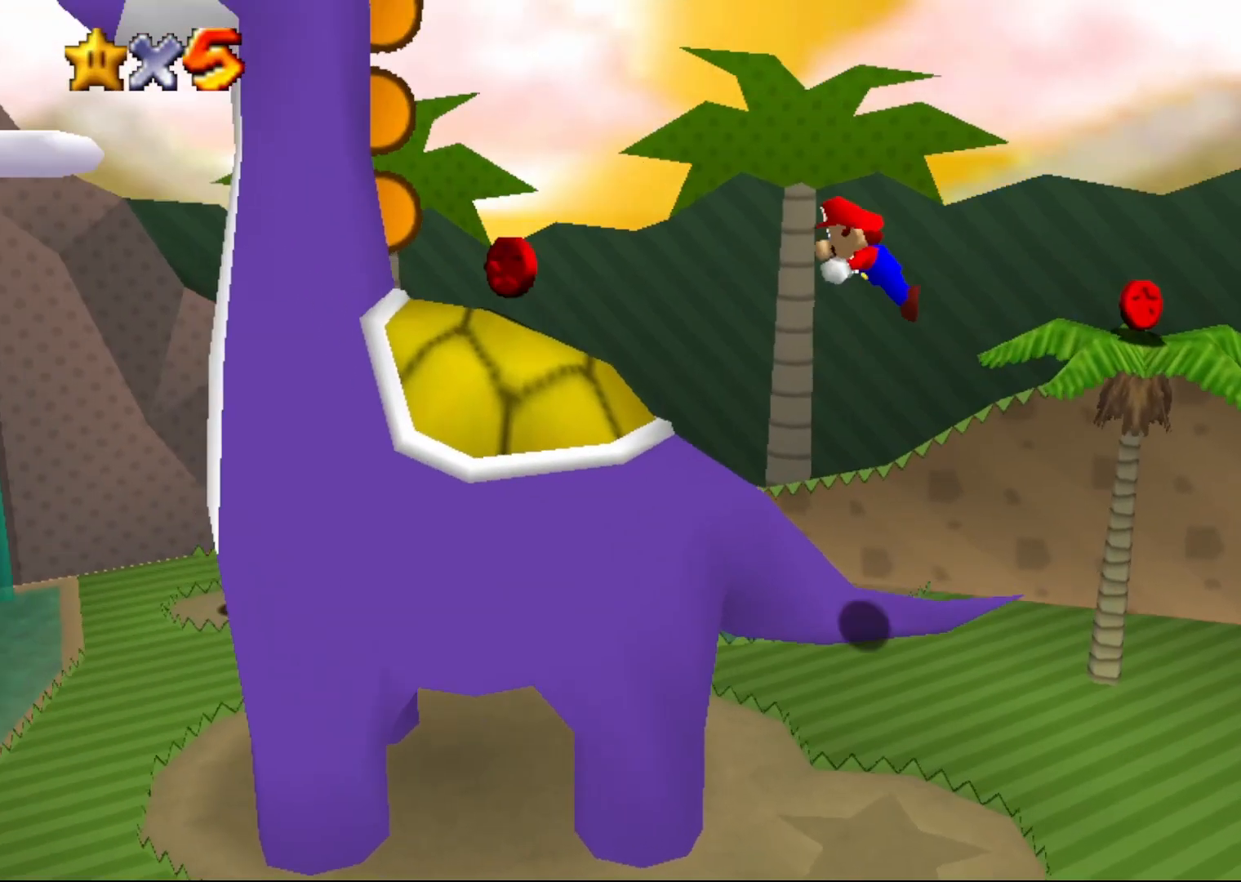
{"buttons": ["A"], "left_stick": "down", "events": [[67, "B", "up"], [67, "left_stick", "down"], [183, "C_RIGHT", "down"], [217, "left_stick", "center"], [300, "C_RIGHT", "up"], [467, "left_stick", "down"], [500, "A", "down"]]}
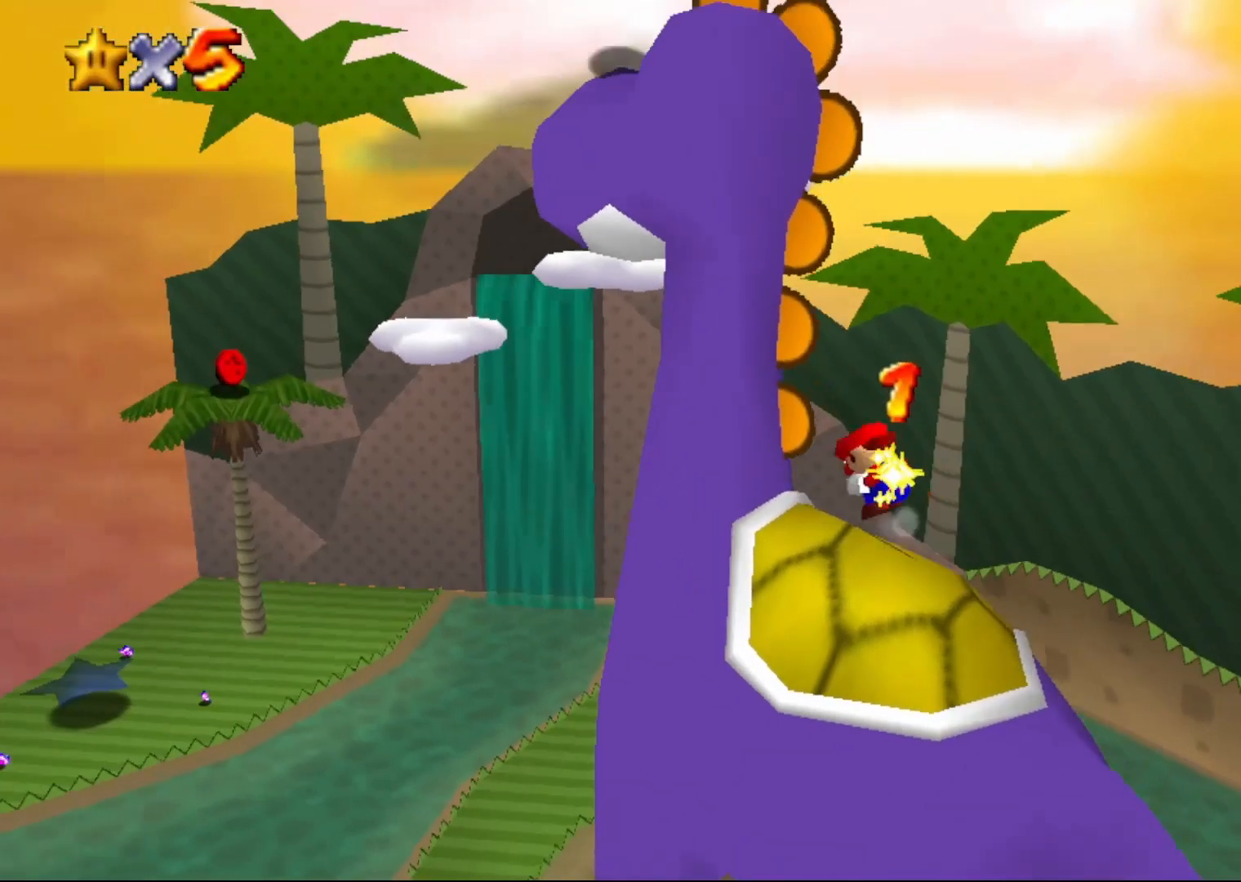
{"buttons": [], "left_stick": "center", "events": [[183, "A", "up"], [333, "left_stick", "center"]]}
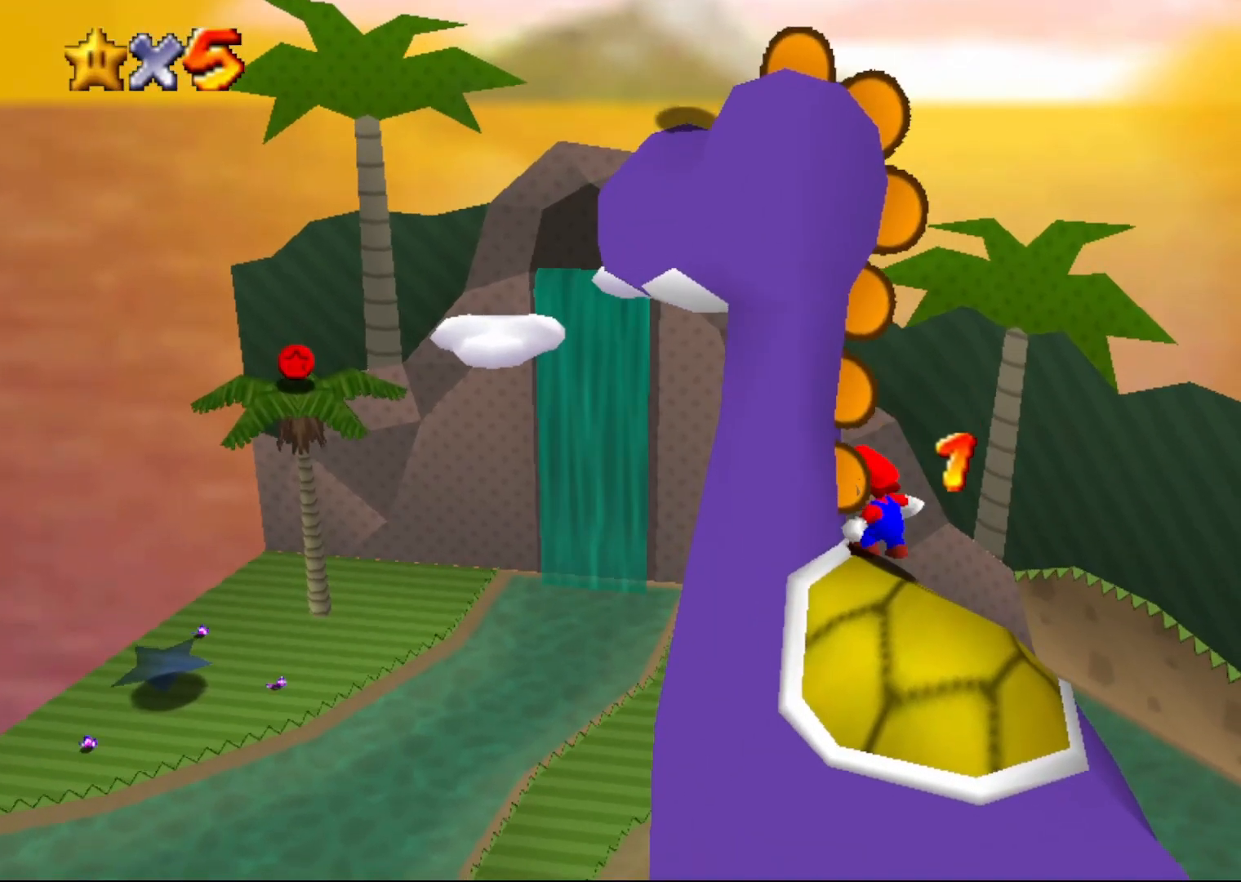
{"buttons": [], "left_stick": "center", "events": [[83, "C_RIGHT", "down"], [117, "C_RIGHT", "up"], [150, "C_RIGHT", "down"], [267, "C_RIGHT", "up"]]}
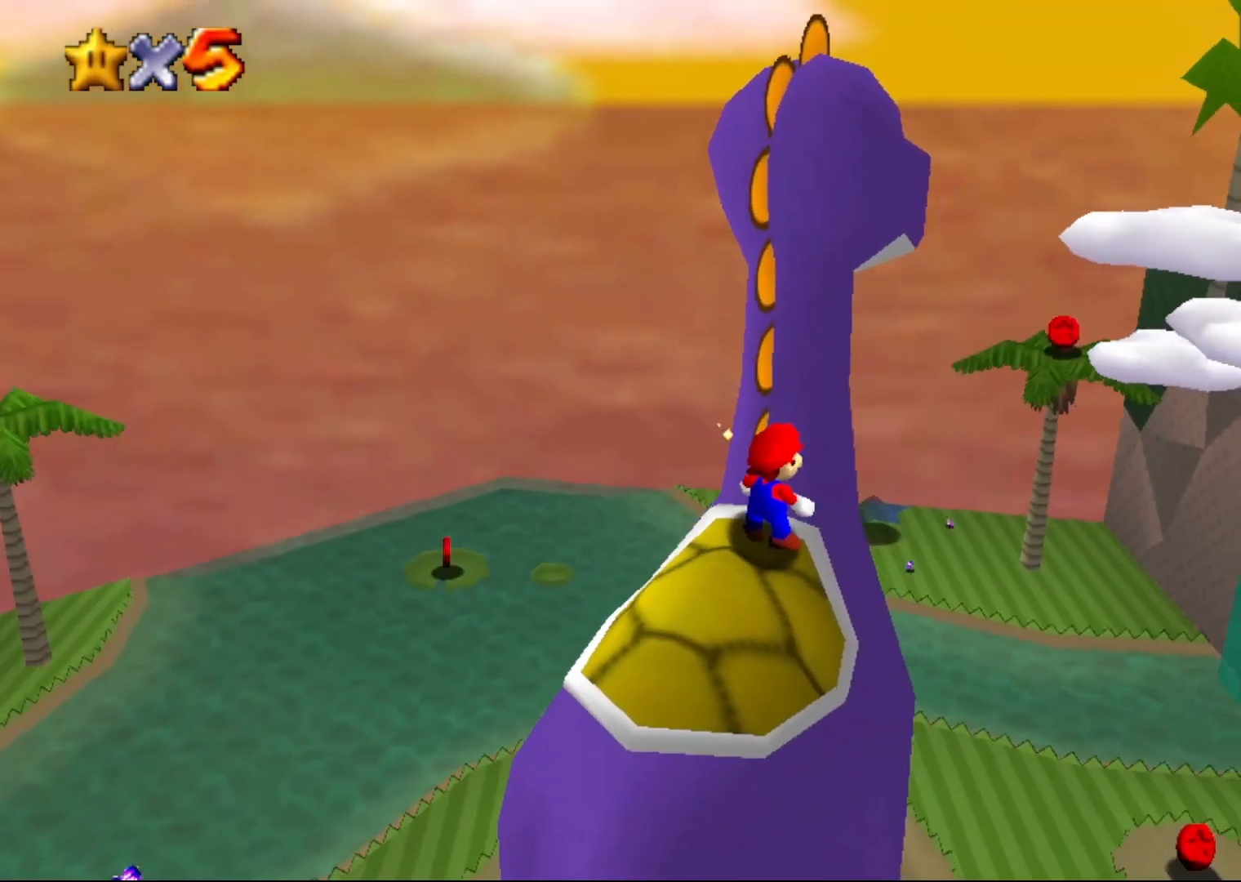
{"buttons": [], "left_stick": "center", "events": []}
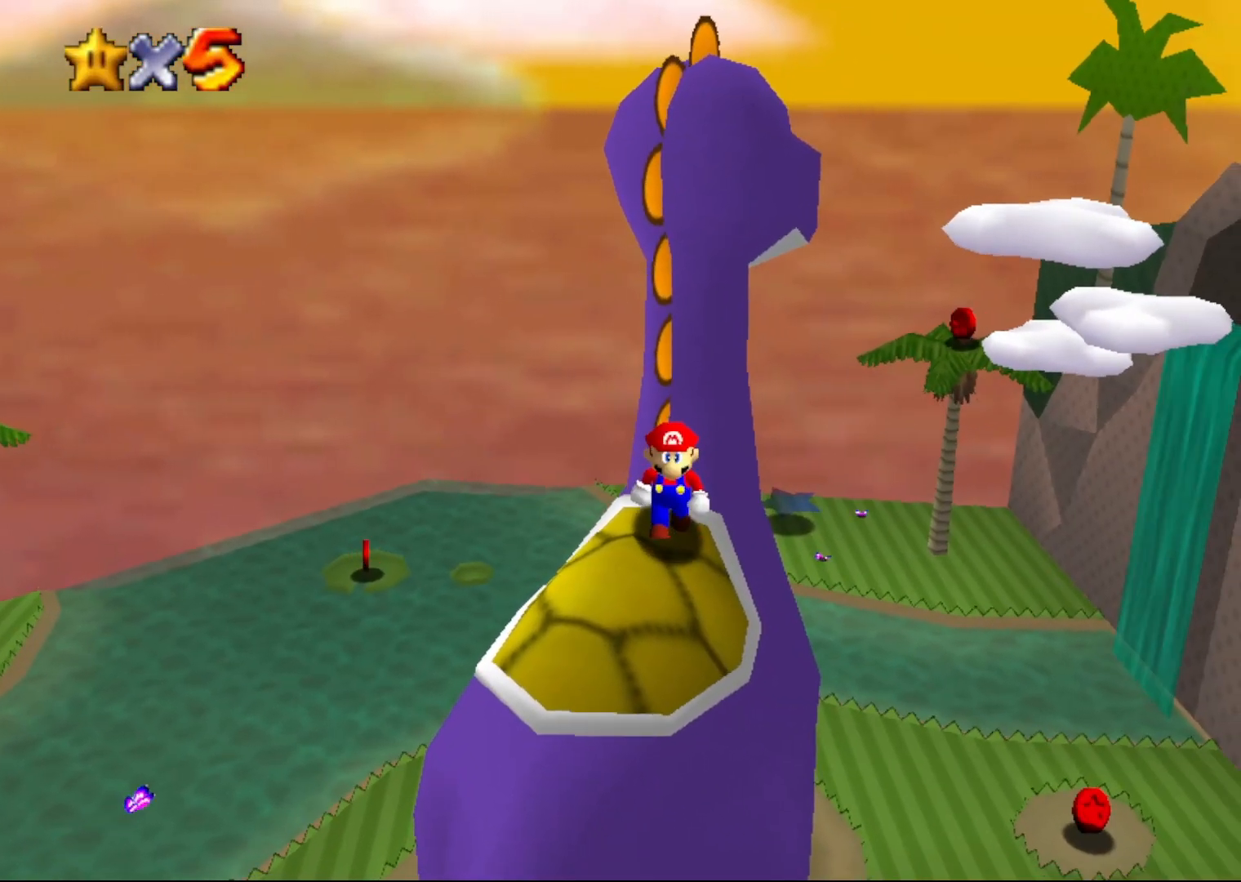
{"buttons": ["A"], "left_stick": "center", "events": [[467, "A", "down"]]}
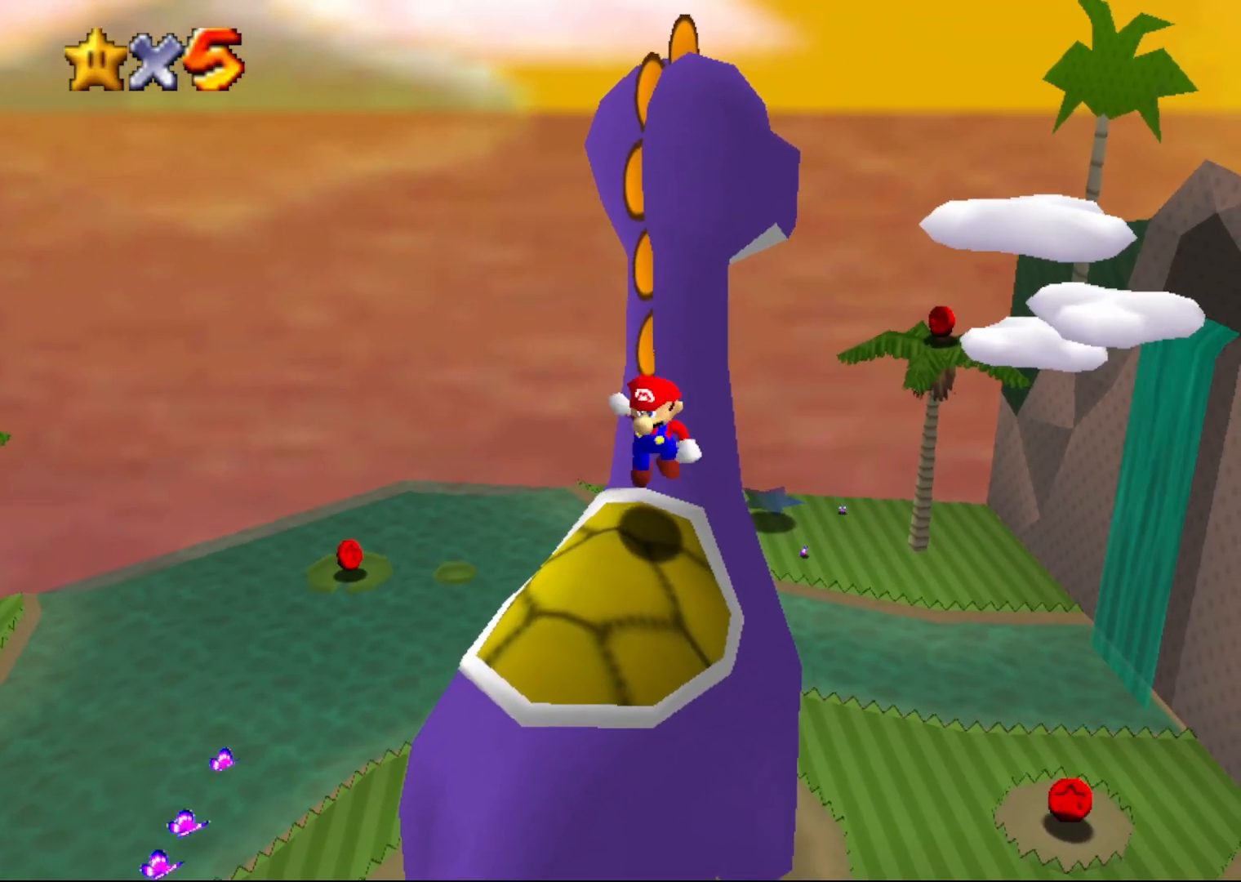
{"buttons": [], "left_stick": "center", "events": [[33, "A", "up"], [117, "left_stick", "down-left"], [233, "left_stick", "center"]]}
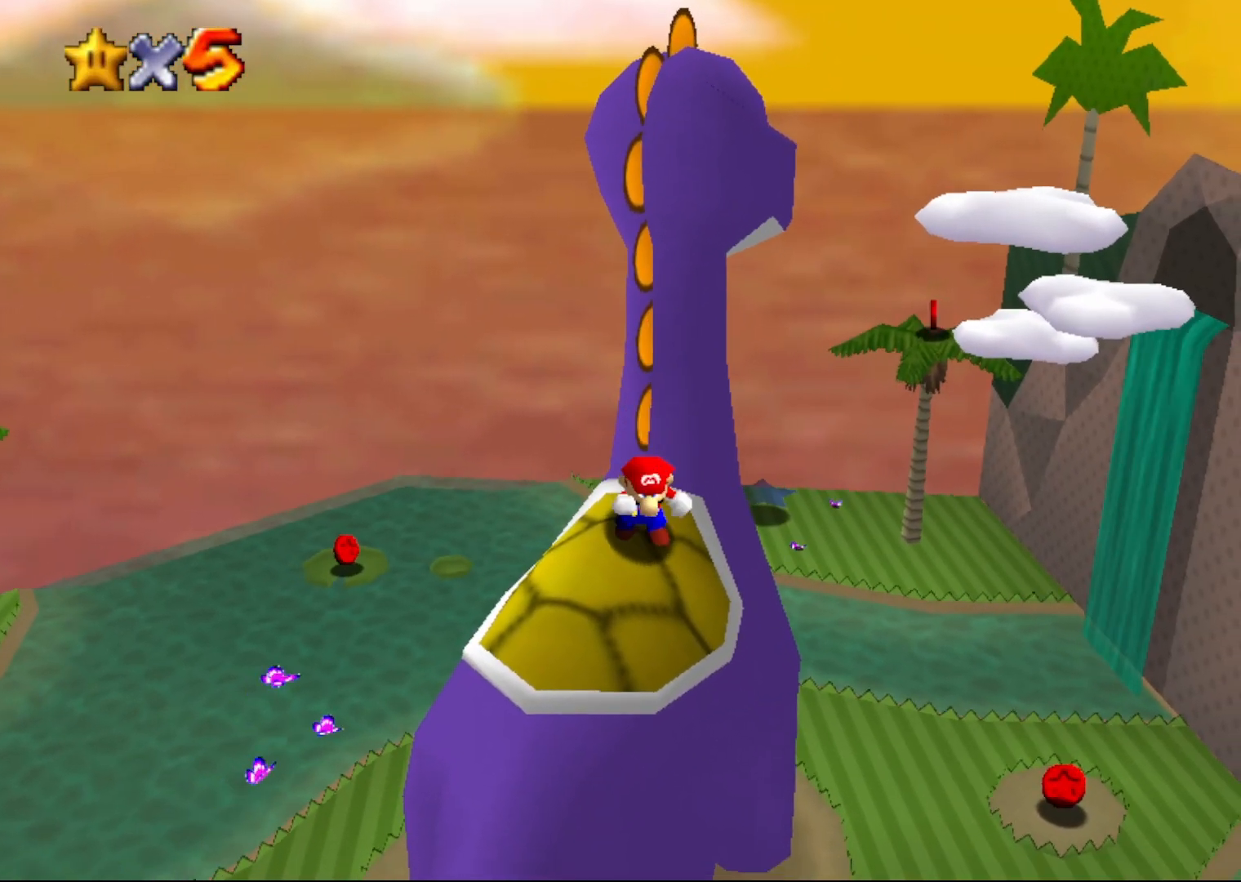
{"buttons": ["Z"], "left_stick": "center", "events": [[183, "Z", "down"]]}
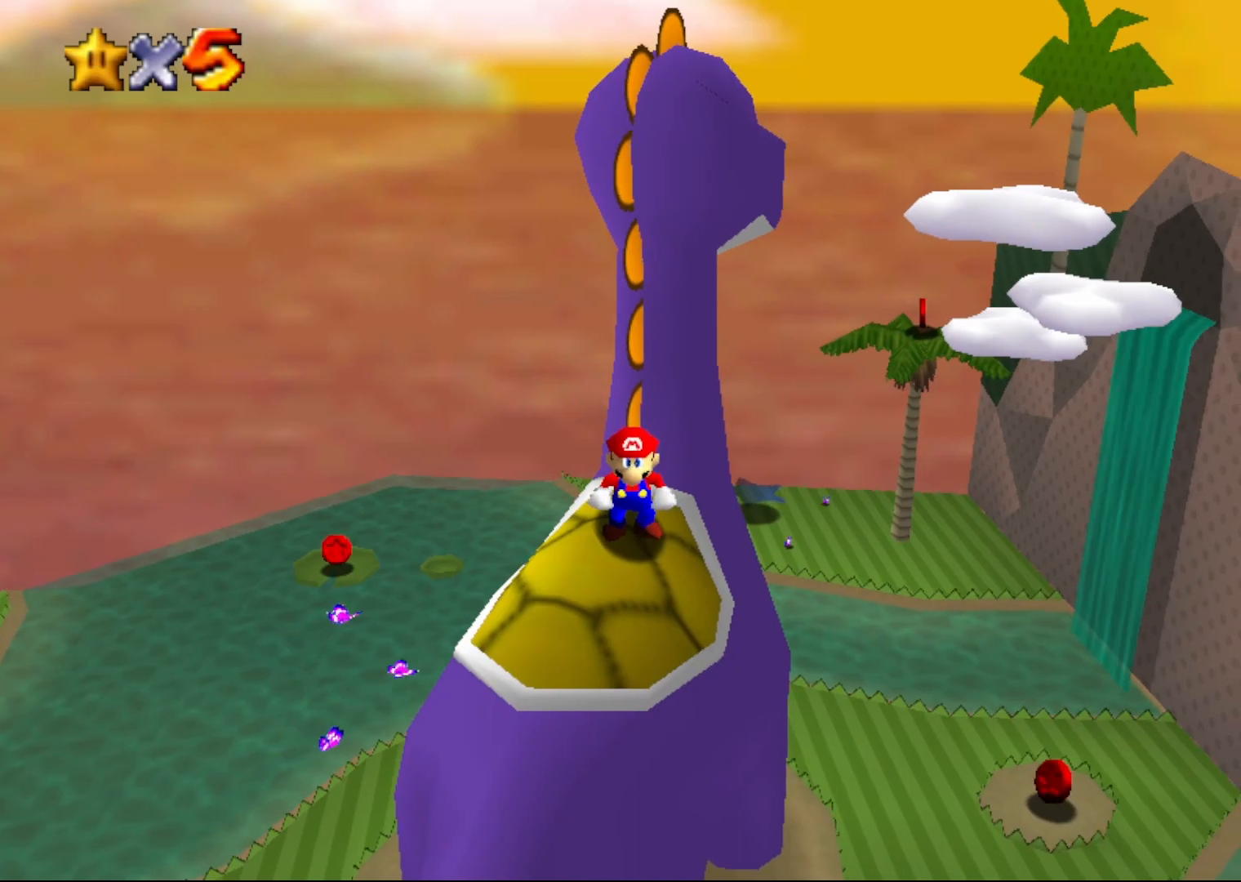
{"buttons": ["A"], "left_stick": "up", "events": [[100, "A", "down"], [100, "left_stick", "down"], [133, "Z", "up"], [200, "left_stick", "right"], [317, "left_stick", "up"]]}
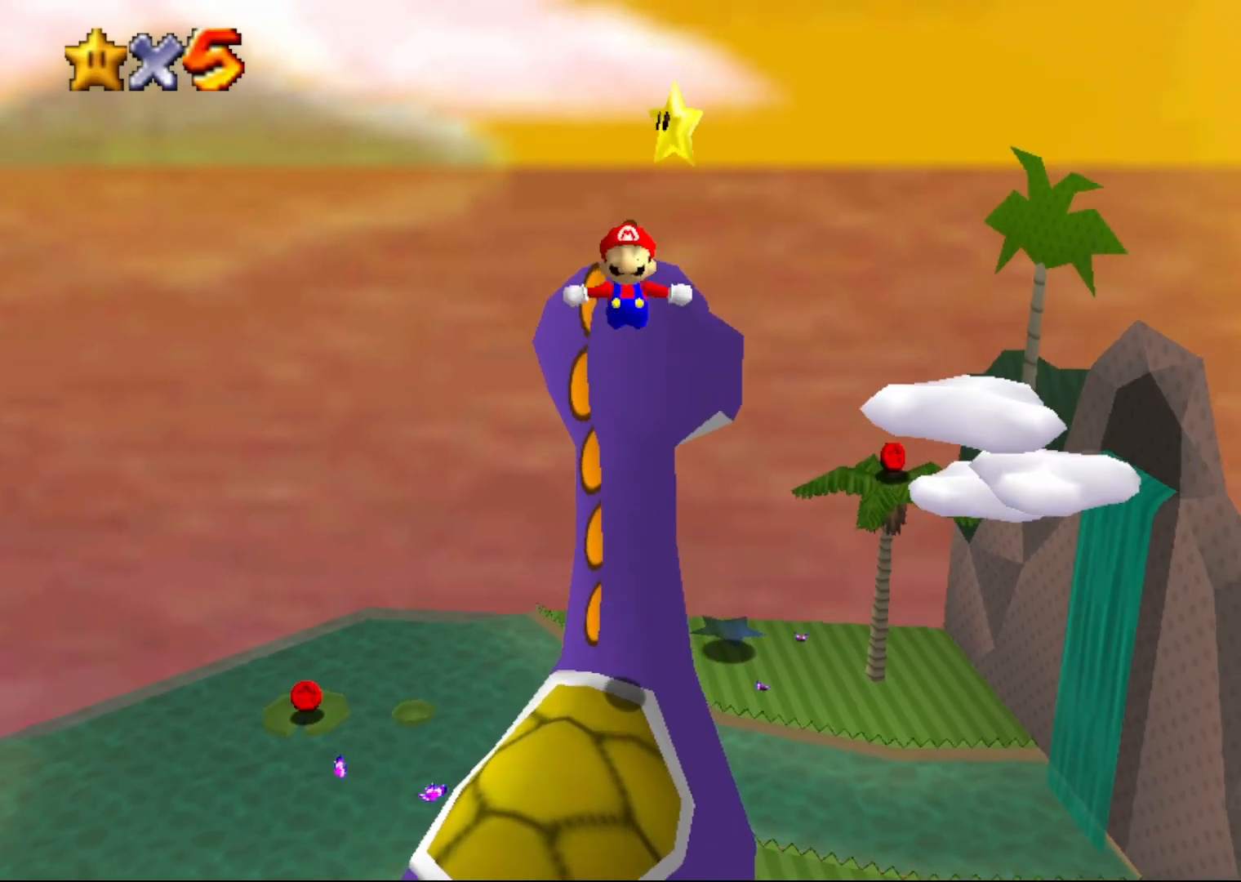
{"buttons": [], "left_stick": "up", "events": [[100, "A", "up"]]}
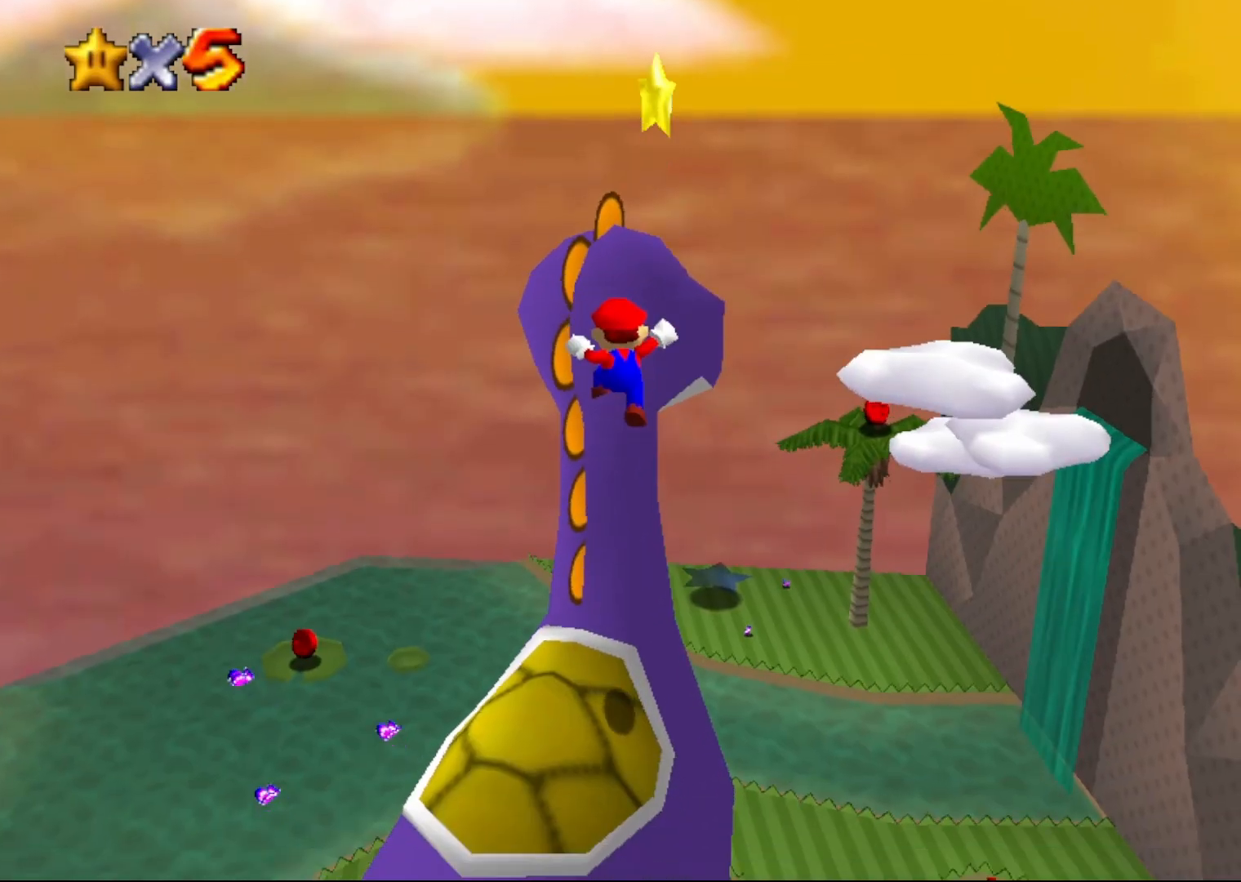
{"buttons": [], "left_stick": "up-left", "events": [[33, "left_stick", "center"], [233, "left_stick", "left"], [400, "A", "down"], [400, "left_stick", "up-left"], [483, "A", "up"]]}
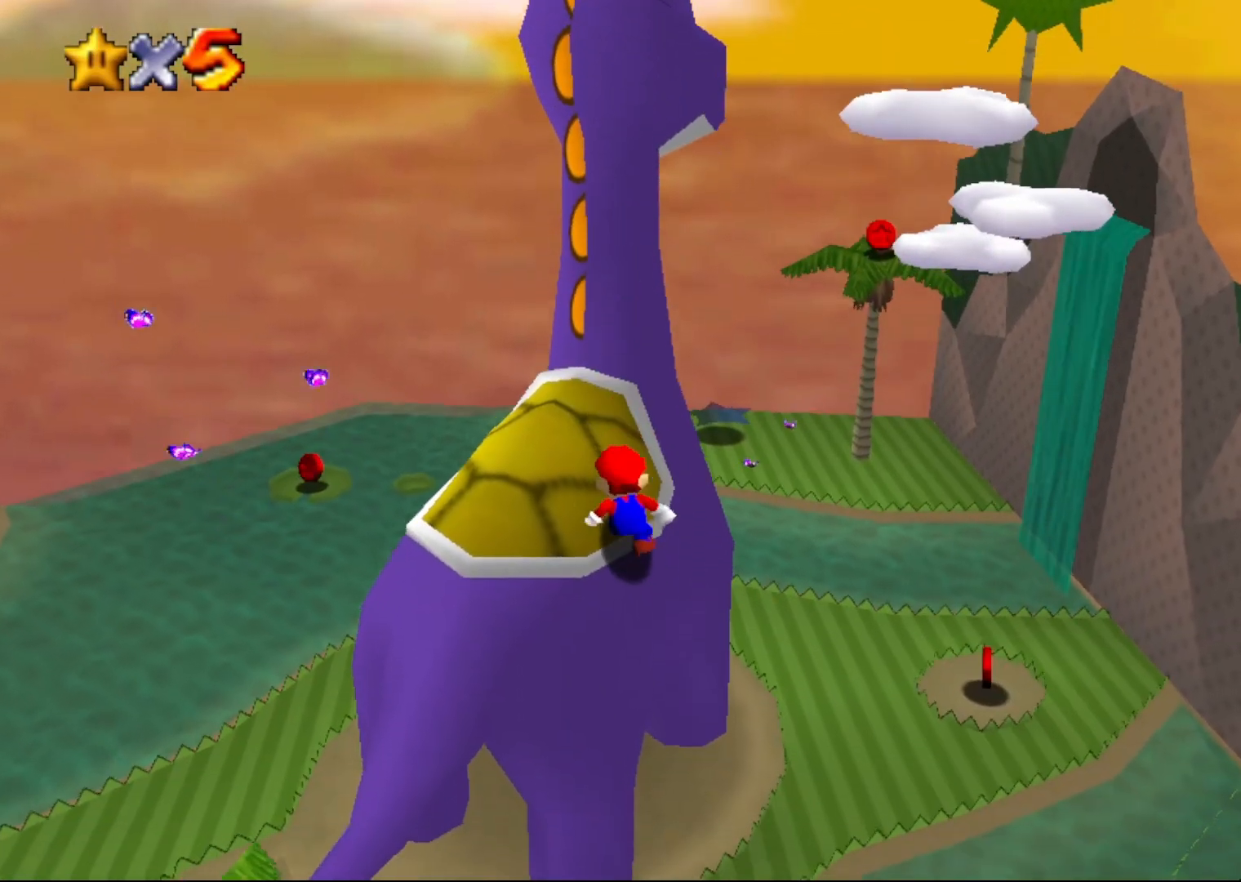
{"buttons": [], "left_stick": "left", "events": [[150, "A", "down"], [350, "A", "up"], [350, "B", "down"], [483, "B", "up"], [500, "left_stick", "left"]]}
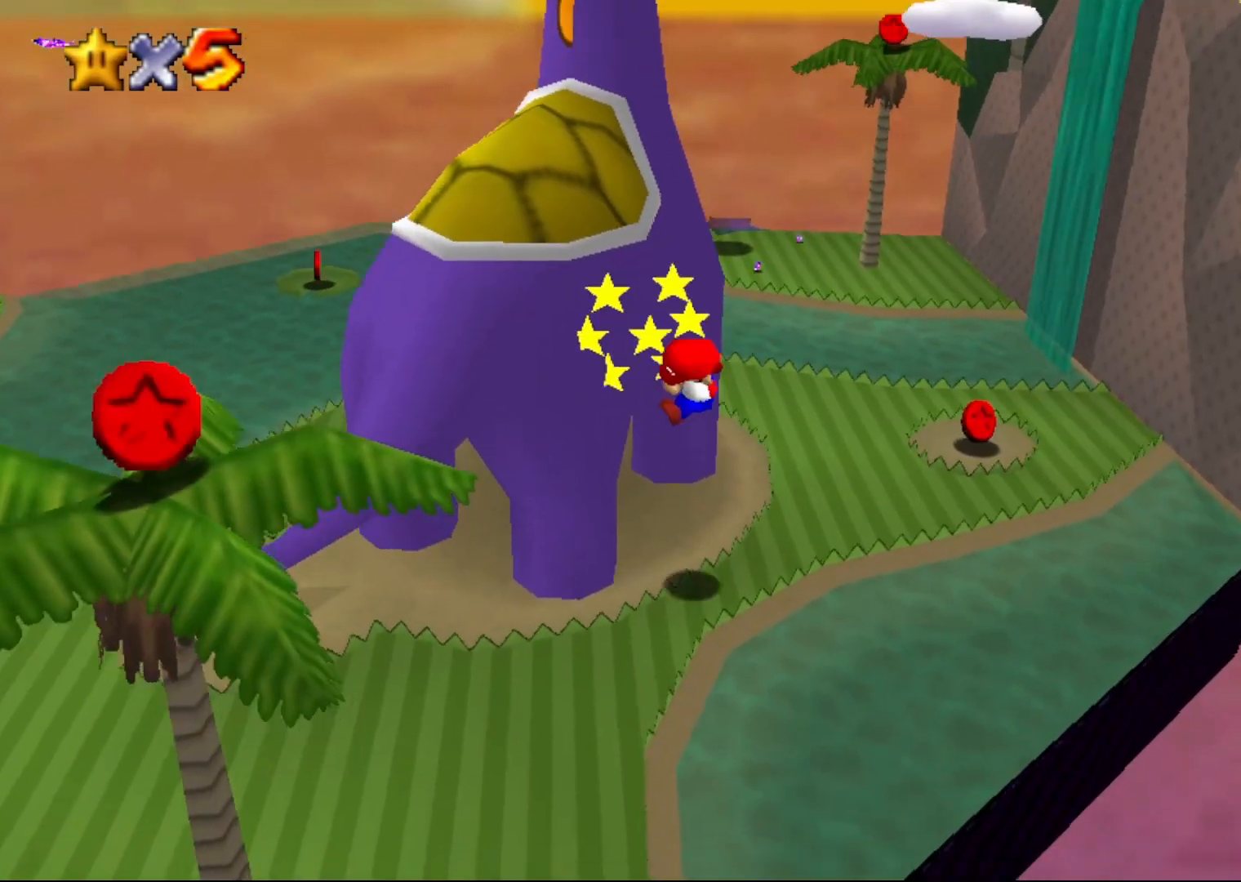
{"buttons": [], "left_stick": "center", "events": [[417, "left_stick", "center"], [450, "A", "down"], [483, "A", "up"]]}
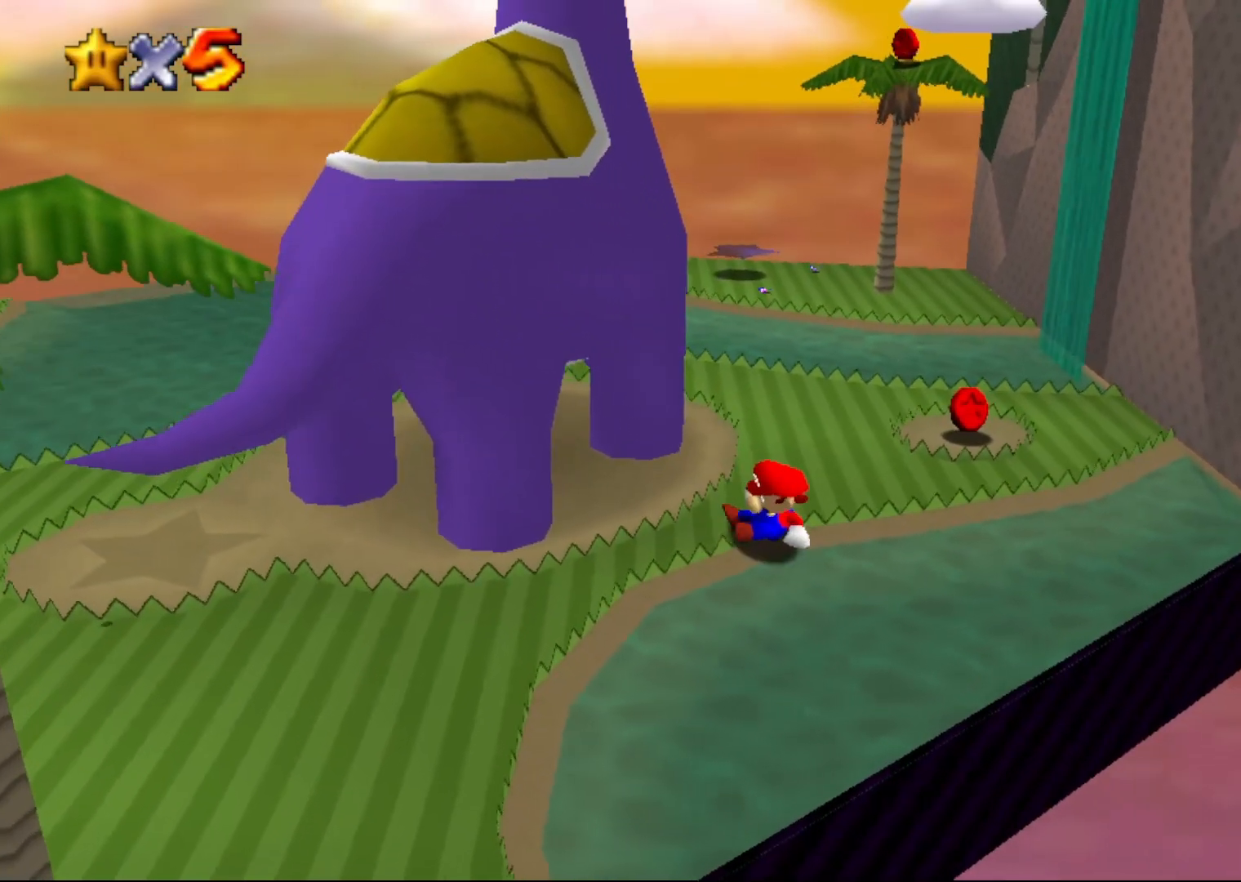
{"buttons": [], "left_stick": "down", "events": [[167, "C_LEFT", "down"], [267, "C_LEFT", "up"], [367, "left_stick", "down"]]}
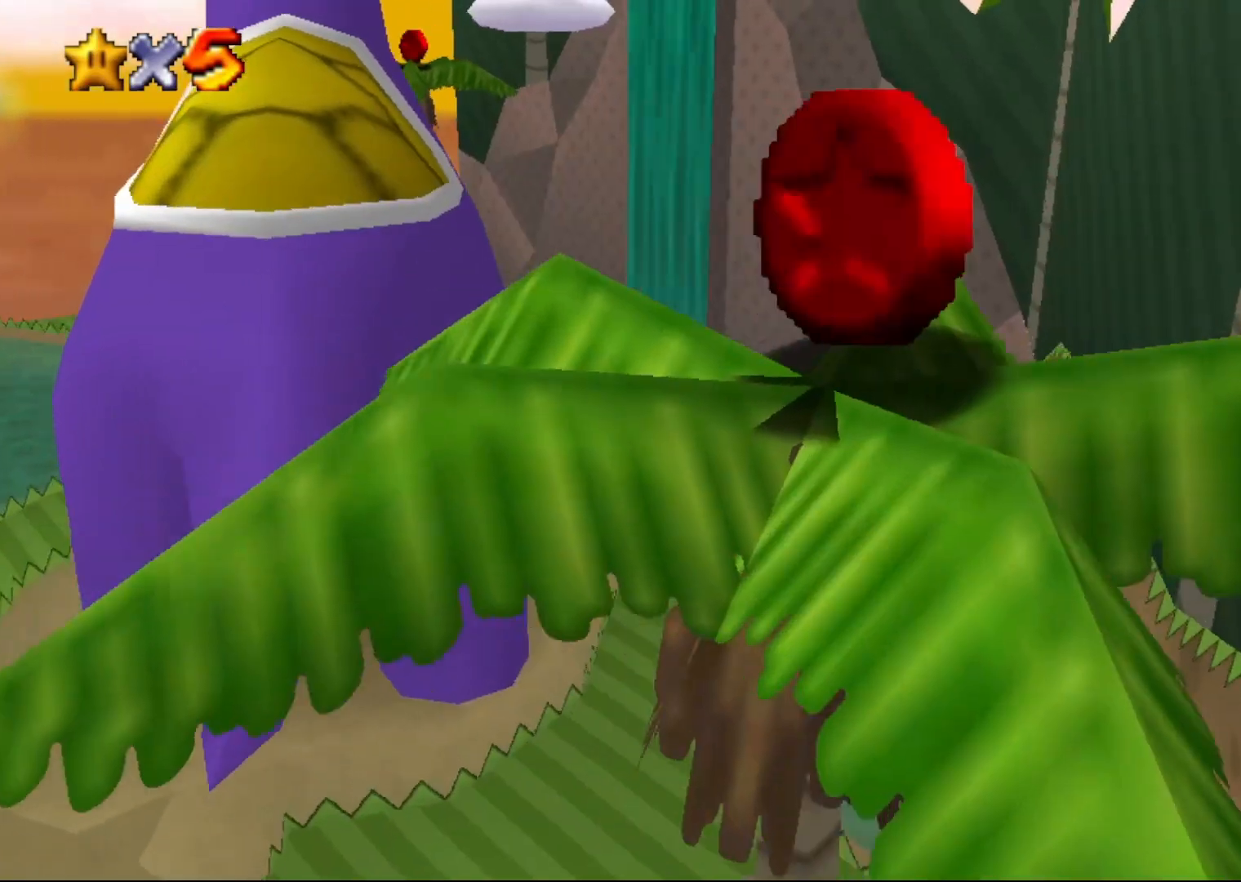
{"buttons": [], "left_stick": "down", "events": [[150, "C_LEFT", "down"], [300, "C_LEFT", "up"]]}
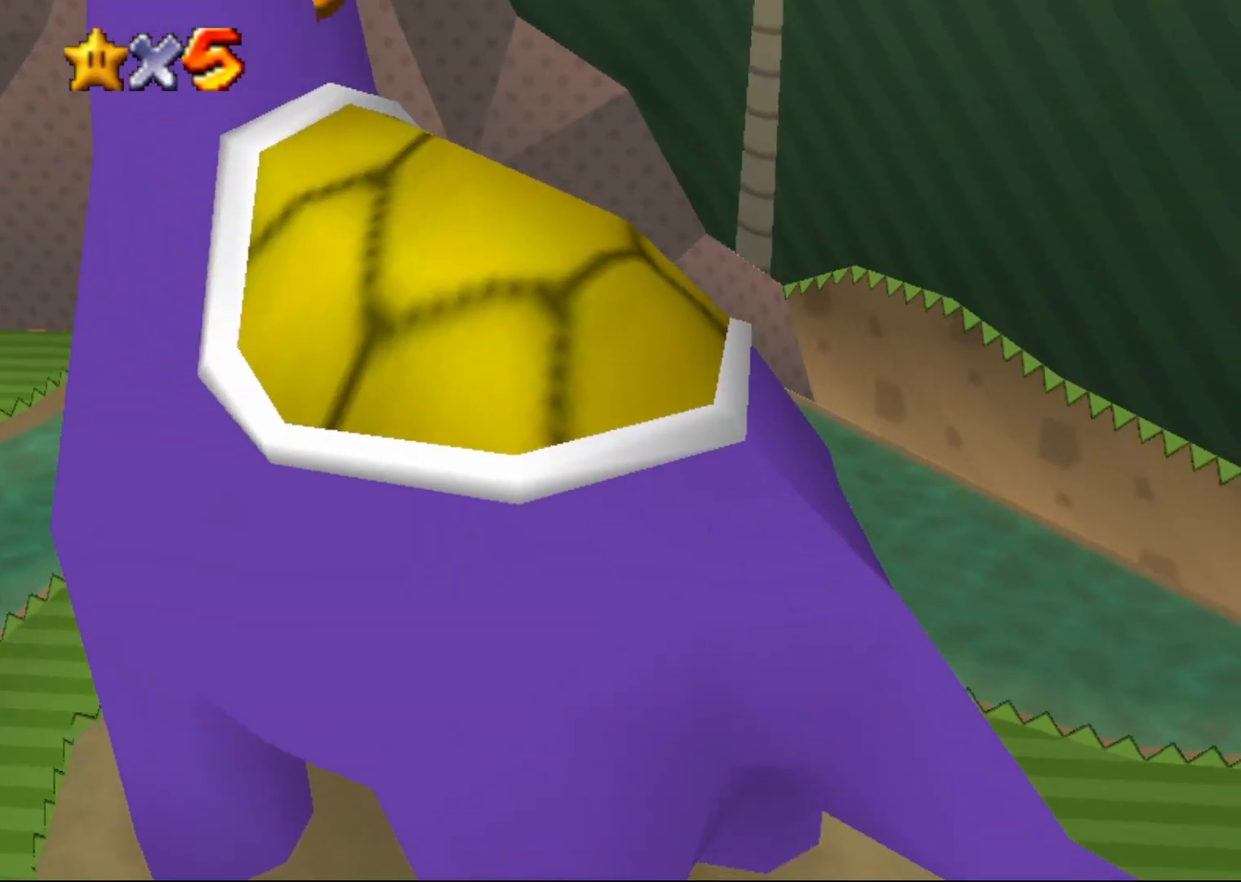
{"buttons": ["A"], "left_stick": "down-right", "events": [[50, "left_stick", "down-right"], [217, "A", "down"]]}
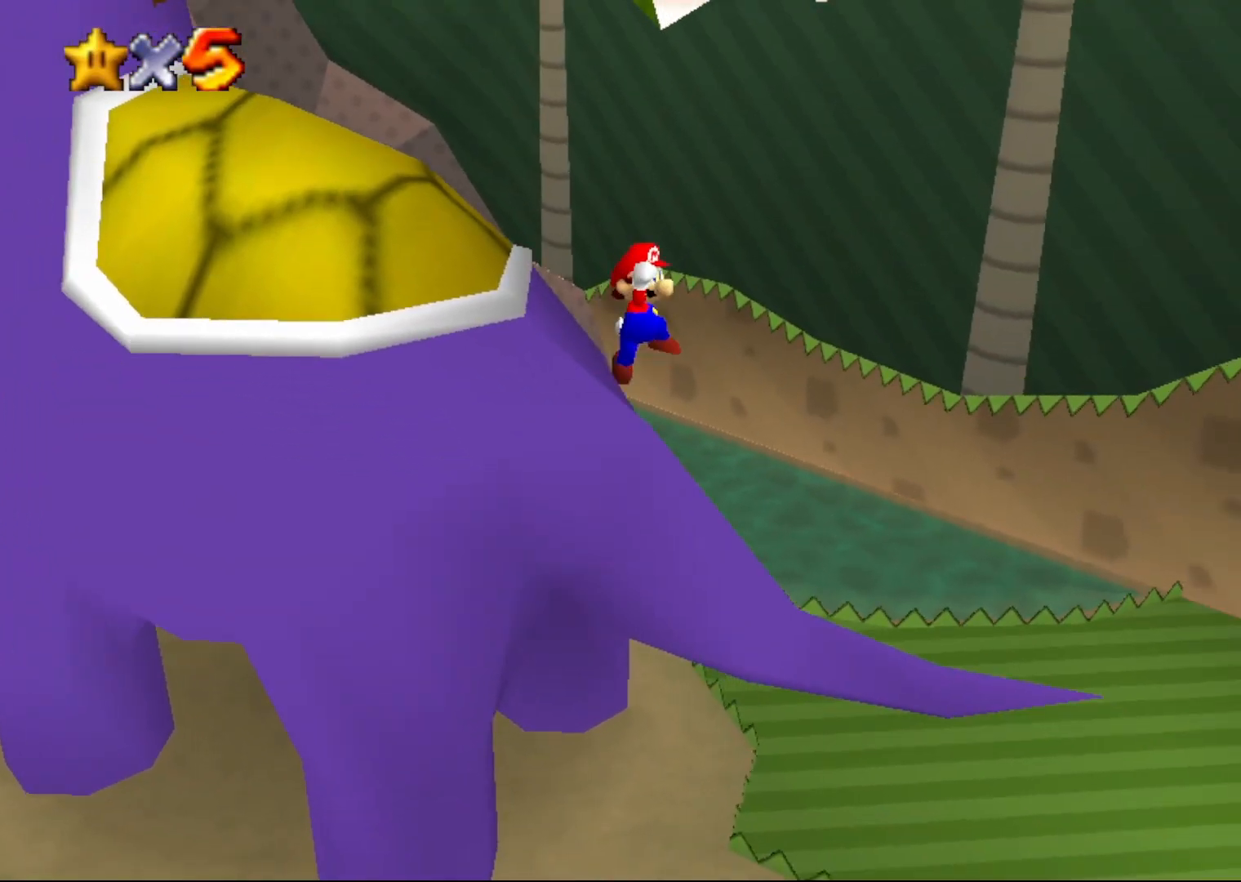
{"buttons": [], "left_stick": "down", "events": [[133, "A", "up"], [483, "left_stick", "down"]]}
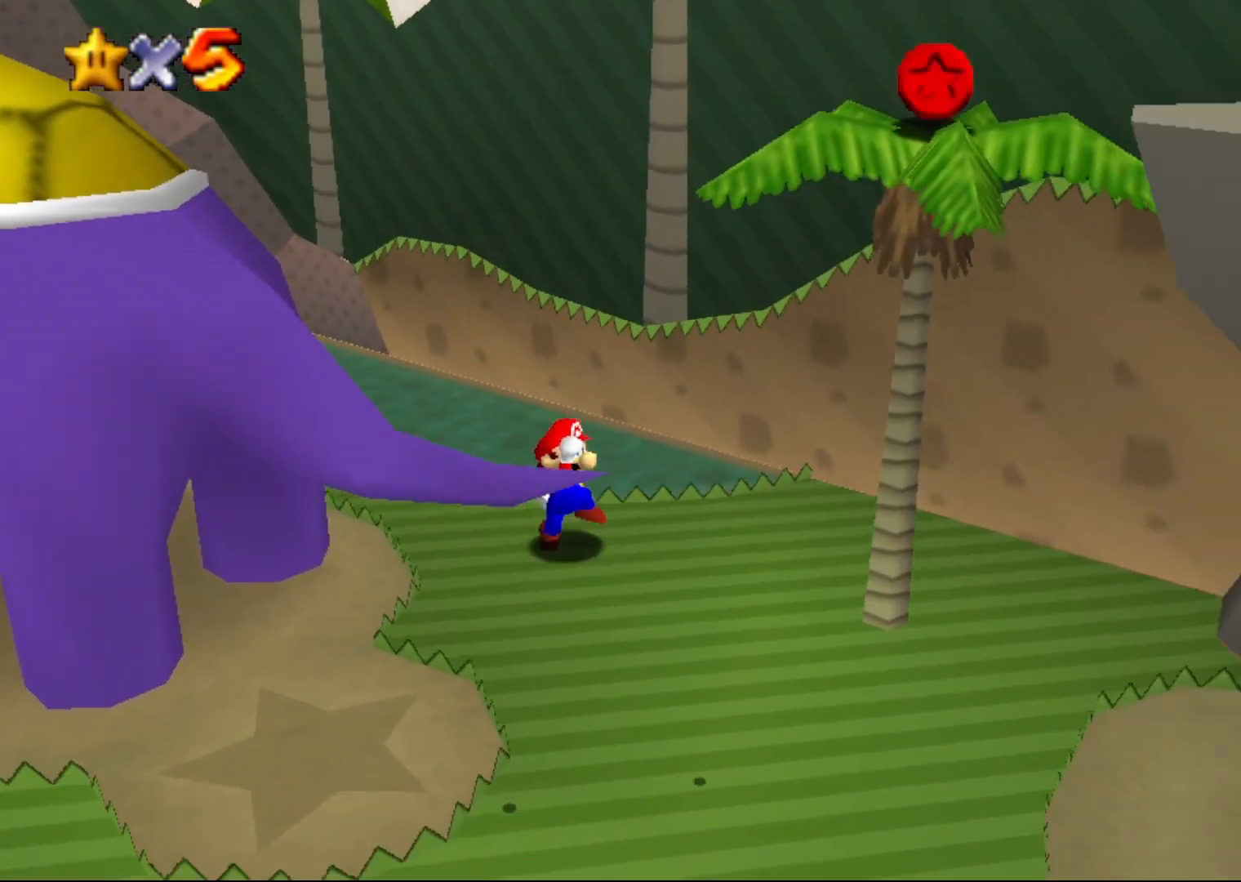
{"buttons": [], "left_stick": "left", "events": [[300, "left_stick", "down-right"], [467, "left_stick", "left"]]}
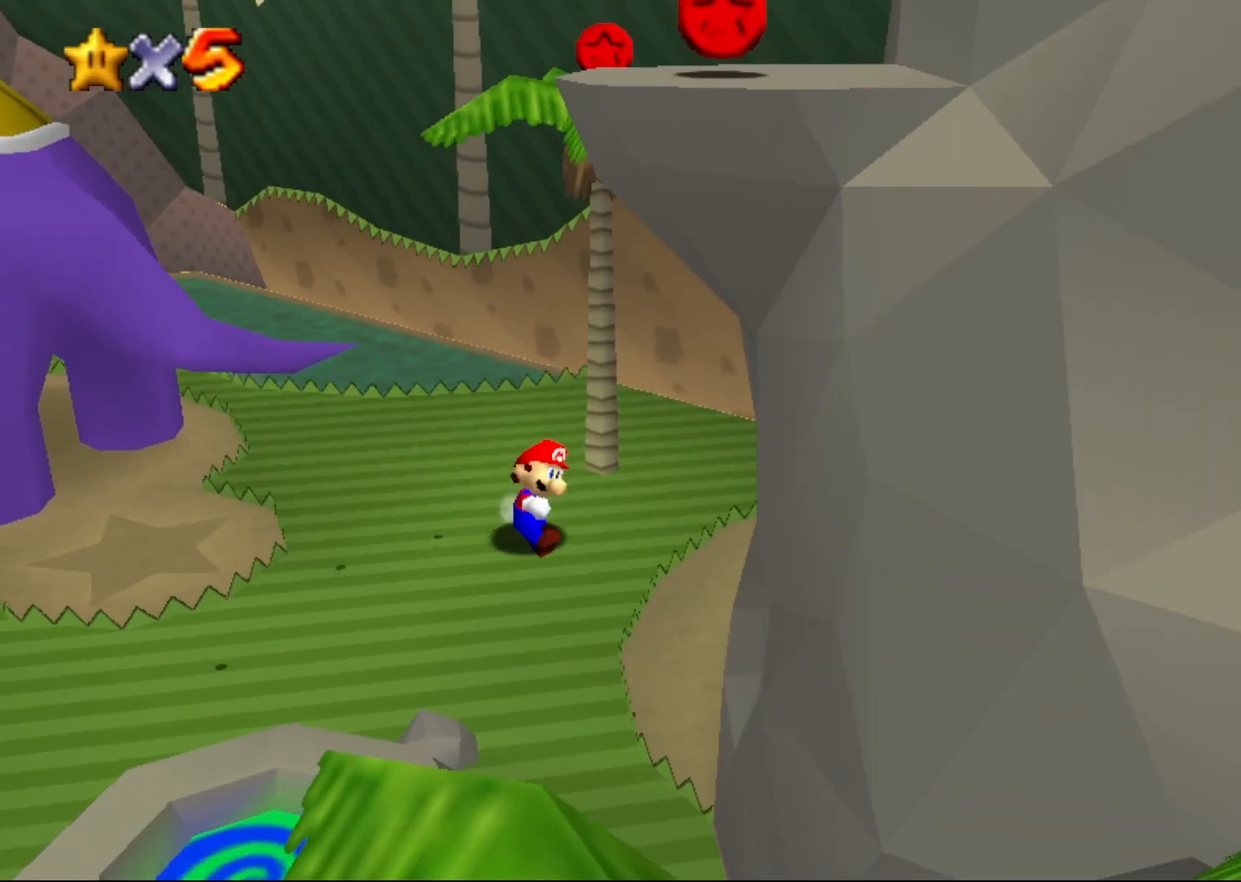
{"buttons": [], "left_stick": "right", "events": [[50, "A", "down"], [267, "left_stick", "center"], [300, "A", "up"], [483, "left_stick", "right"]]}
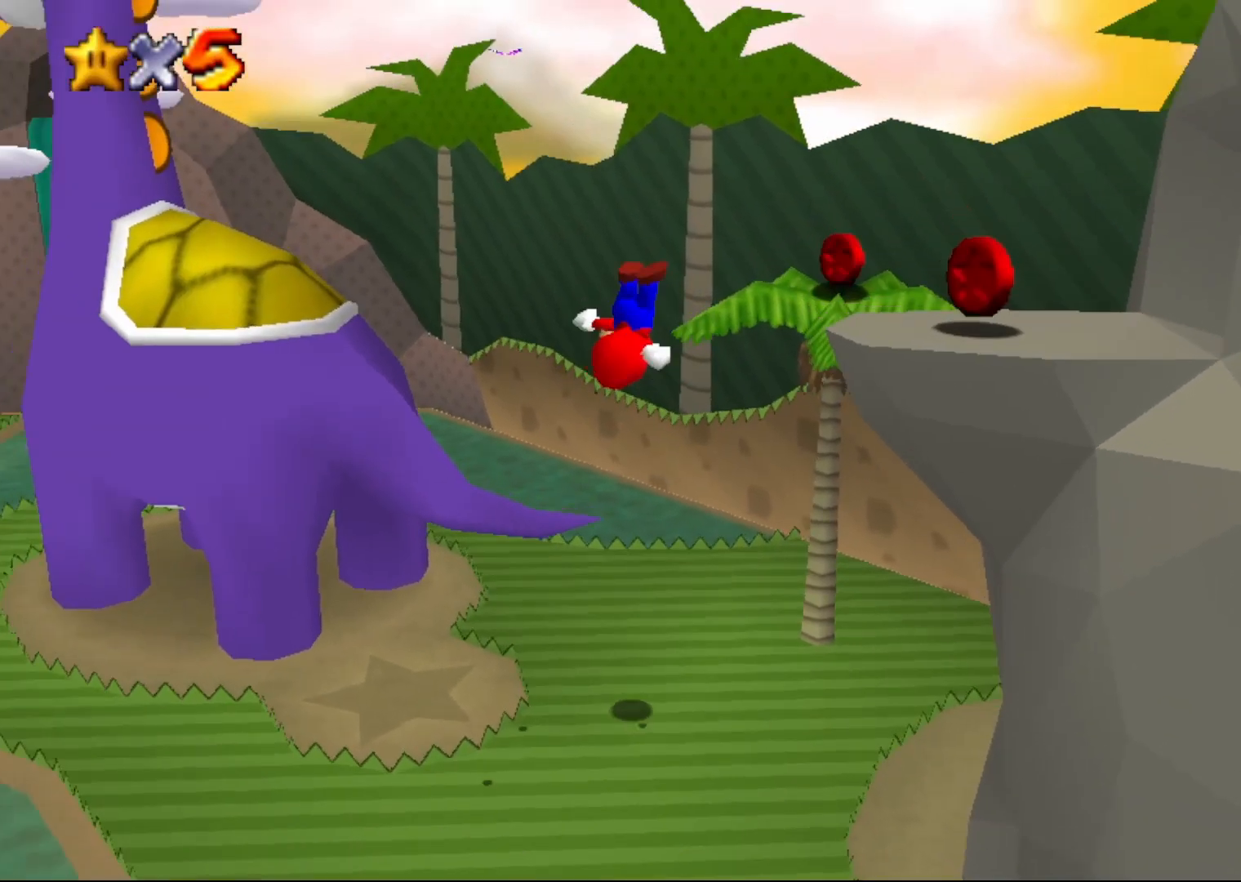
{"buttons": [], "left_stick": "right", "events": []}
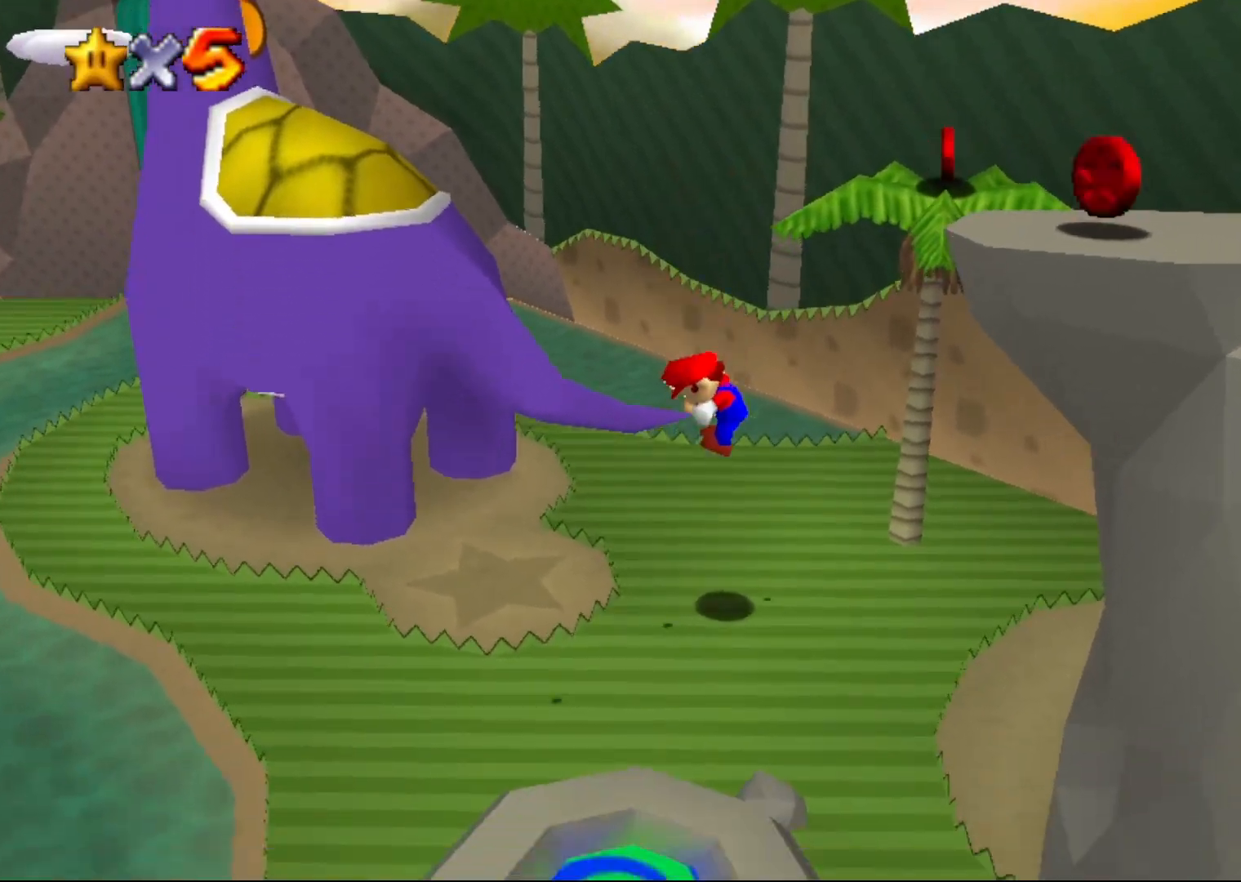
{"buttons": [], "left_stick": "center", "events": [[133, "left_stick", "center"]]}
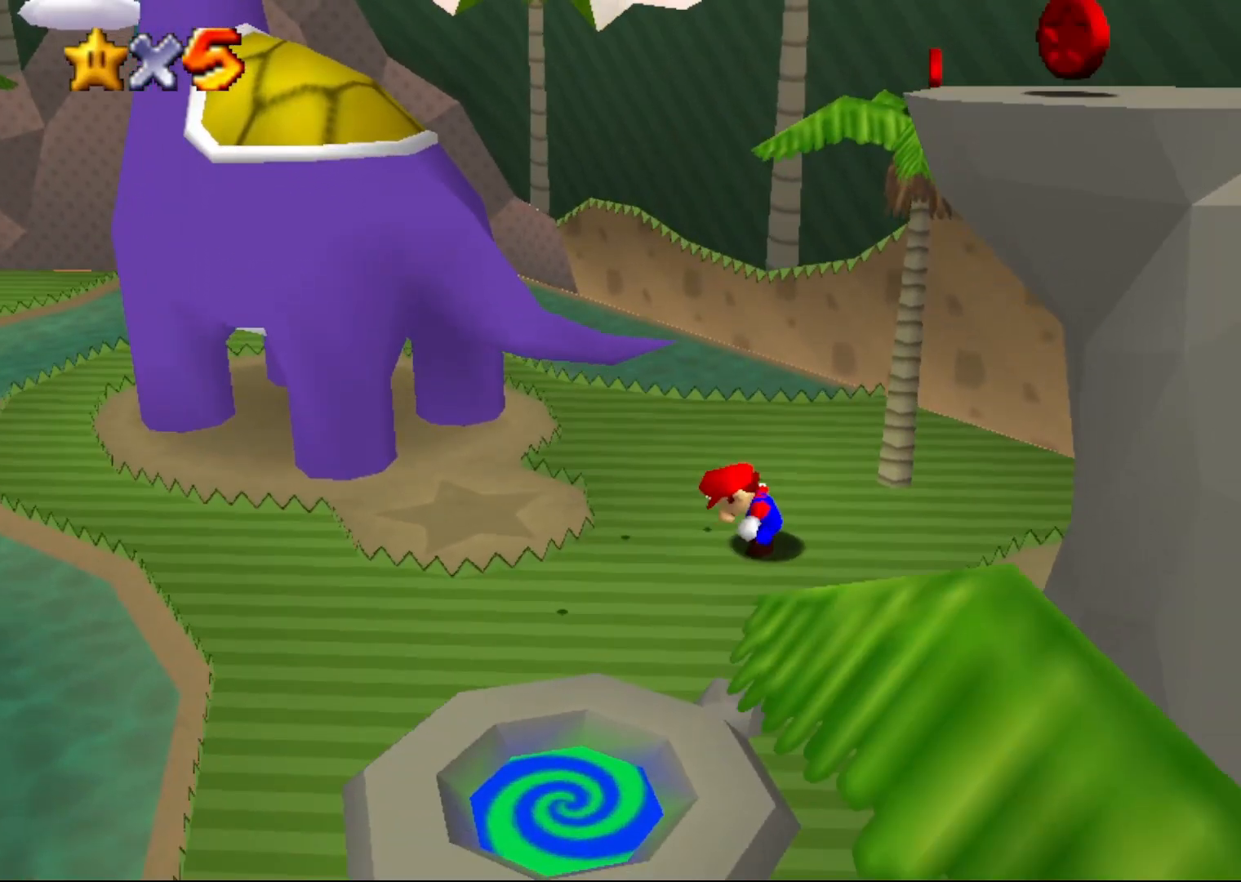
{"buttons": ["A"], "left_stick": "center", "events": [[67, "left_stick", "left"], [167, "left_stick", "up-left"], [433, "left_stick", "center"], [467, "A", "down"]]}
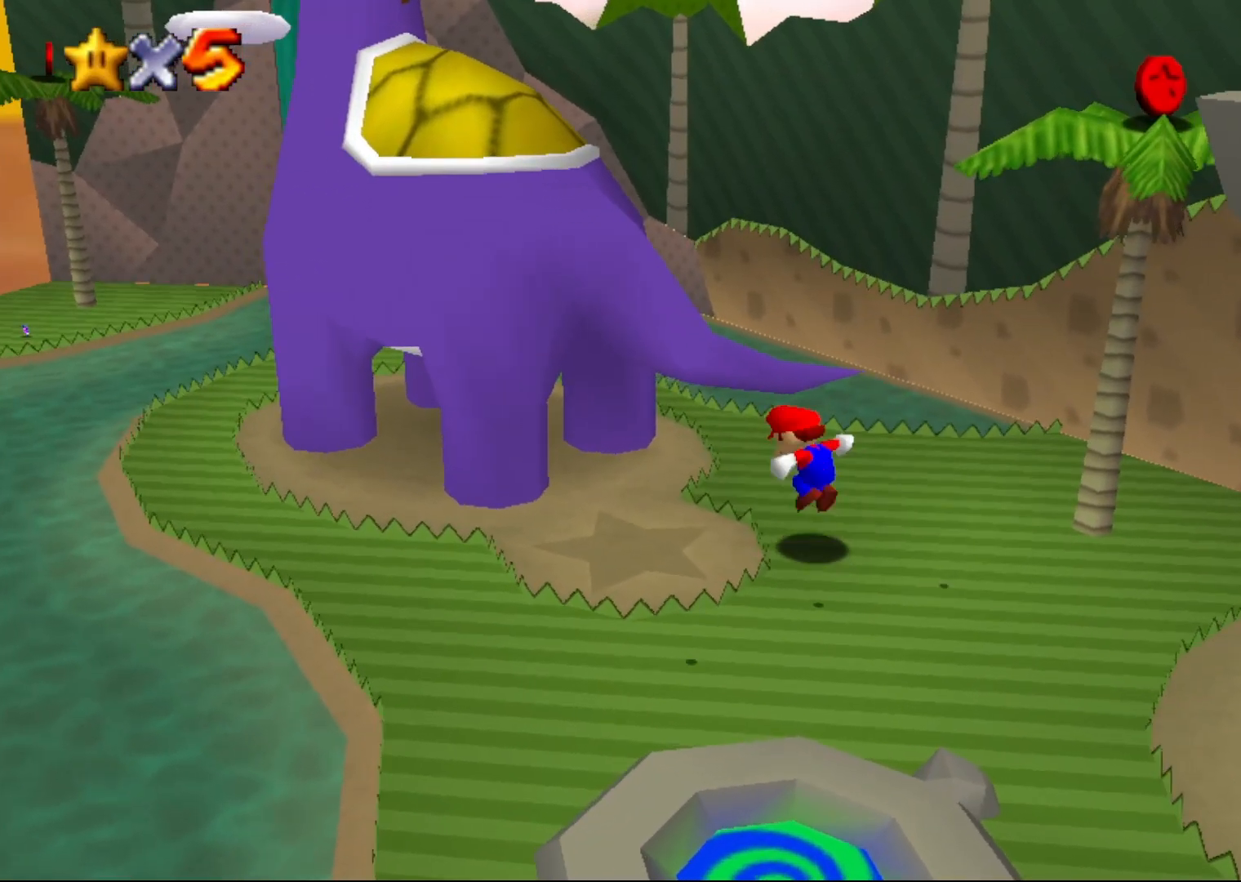
{"buttons": ["A", "B"], "left_stick": "left", "events": [[117, "left_stick", "left"], [483, "B", "down"]]}